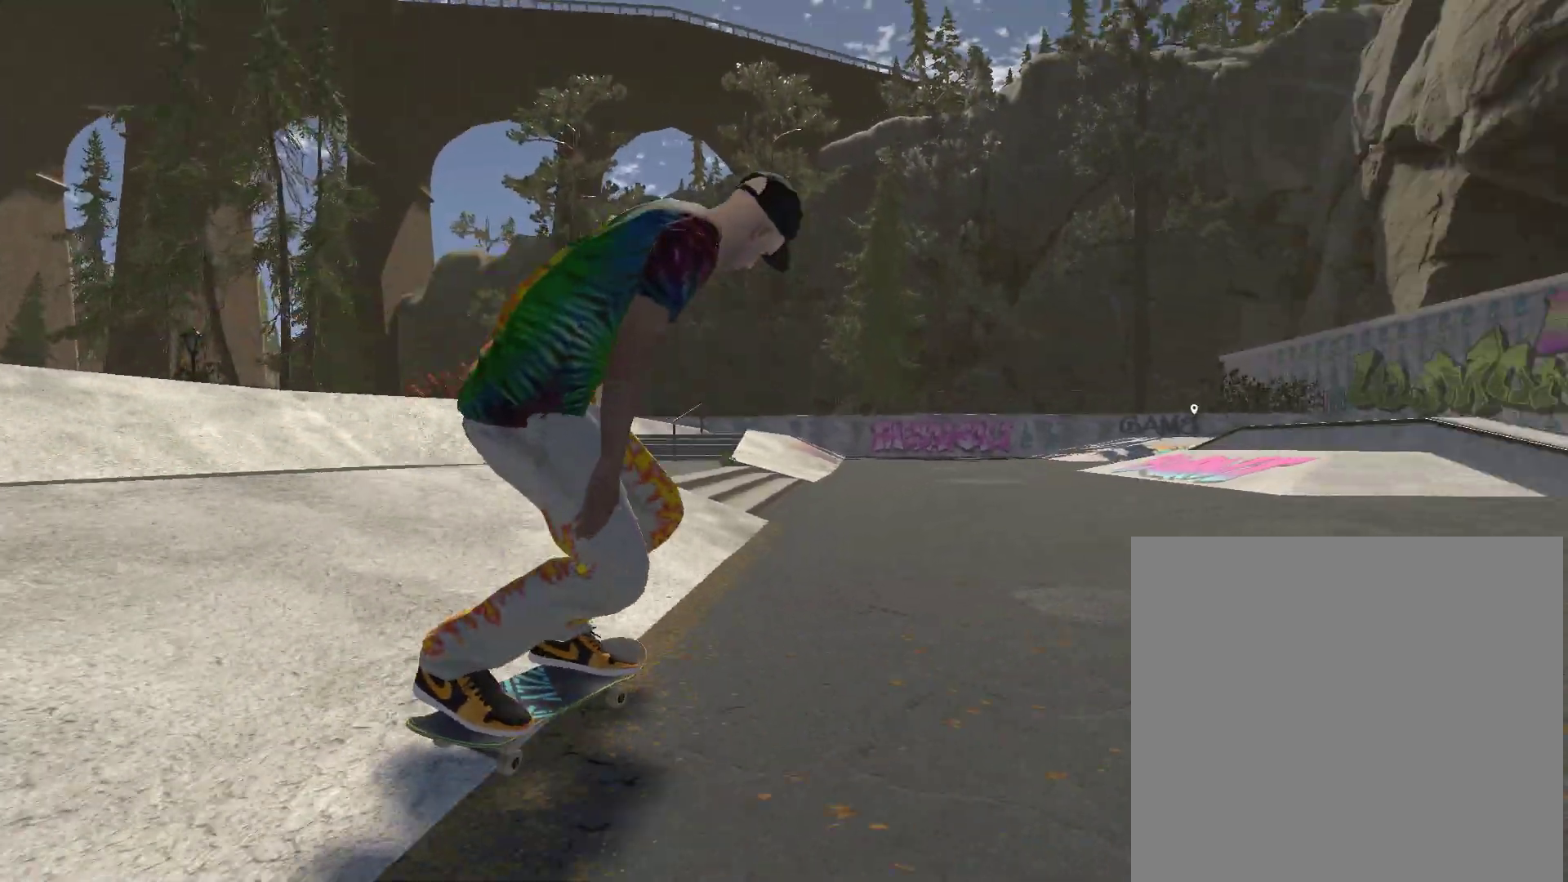
Gameplay with a controller (Xbox layout); each line is a JSON object with the inputs held at the frame after it. "events" lists button and stick changes between this image and that frame as [ms after this image, input, new state], when the widget could be followed in between.
{"buttons": [], "left_stick": "right", "right_stick": "center", "events": [[67, "left_stick", "center"], [367, "left_stick", "right"]]}
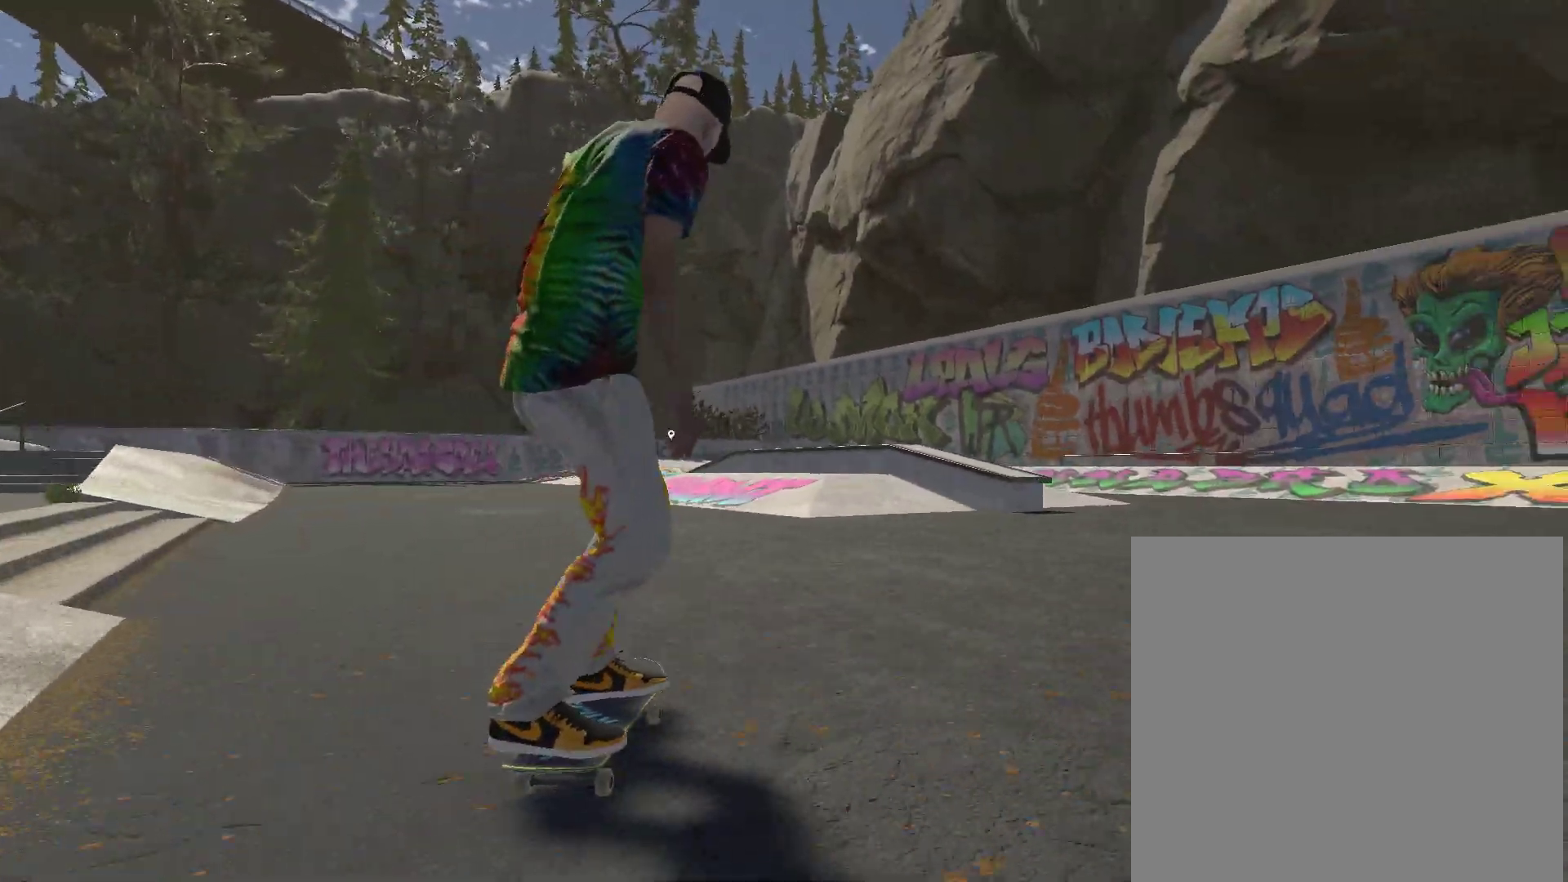
{"buttons": [], "left_stick": "center", "right_stick": "center", "events": [[133, "A", "down"], [200, "left_stick", "center"], [433, "A", "up"]]}
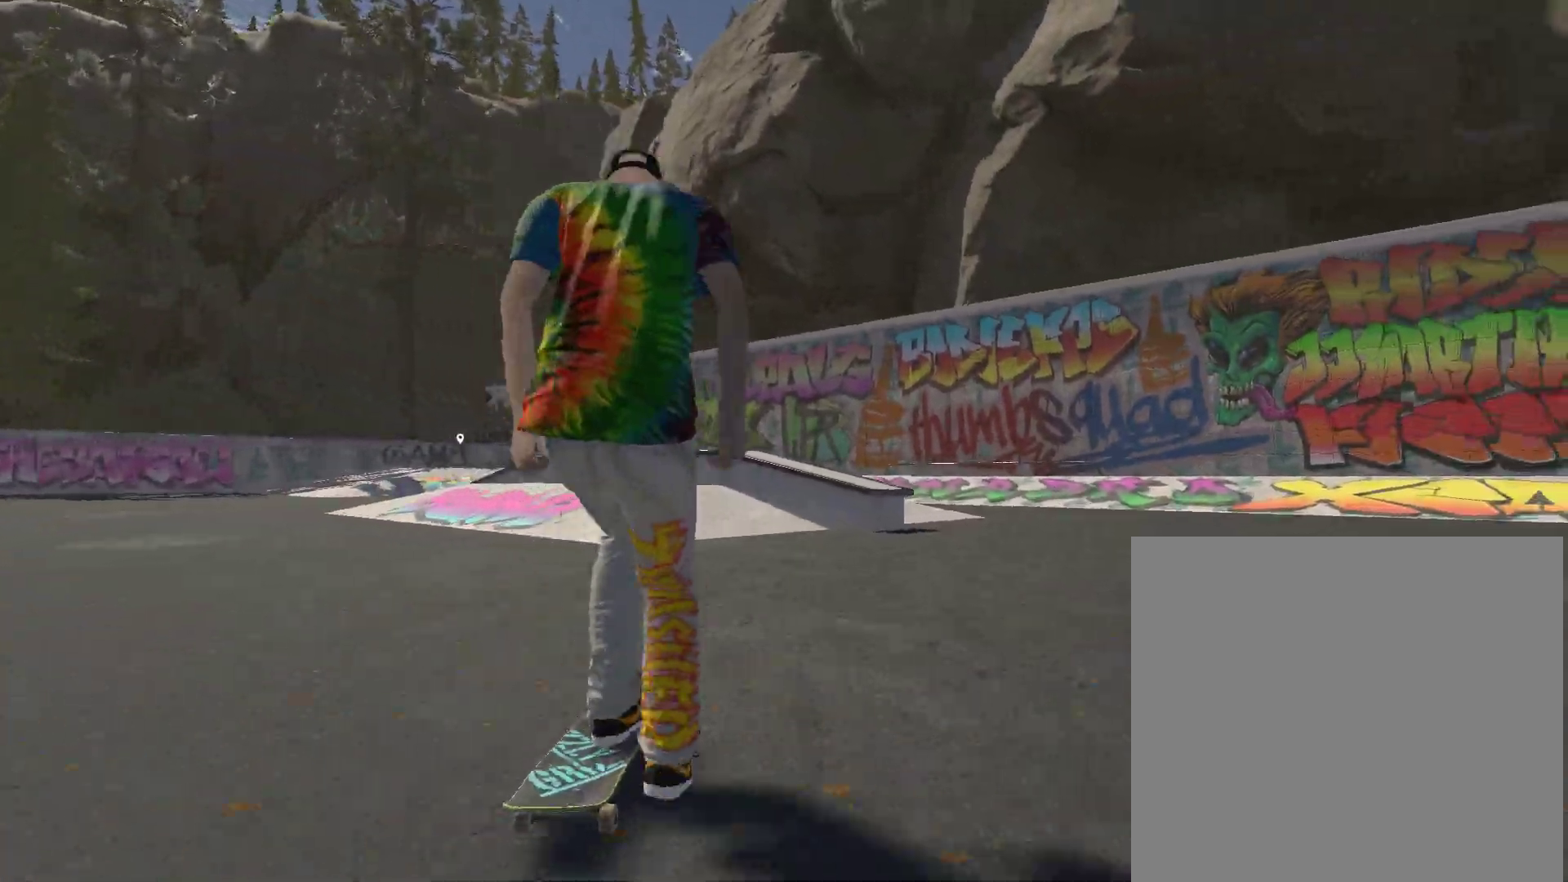
{"buttons": [], "left_stick": "center", "right_stick": "center", "events": [[267, "left_stick", "left"], [500, "left_stick", "center"]]}
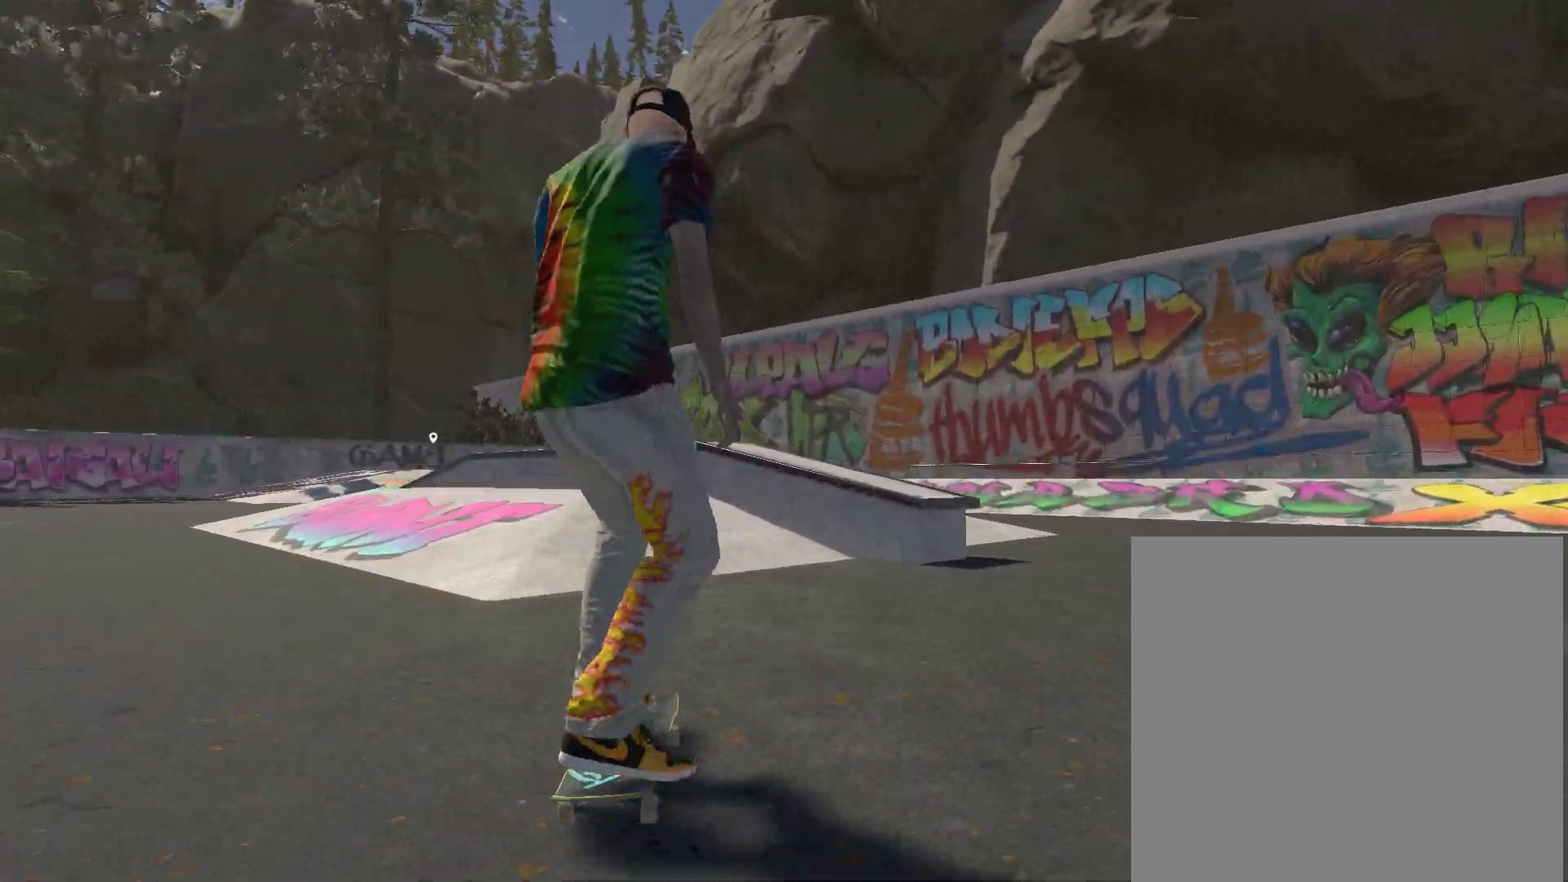
{"buttons": [], "left_stick": "left", "right_stick": "center", "events": [[133, "left_stick", "left"]]}
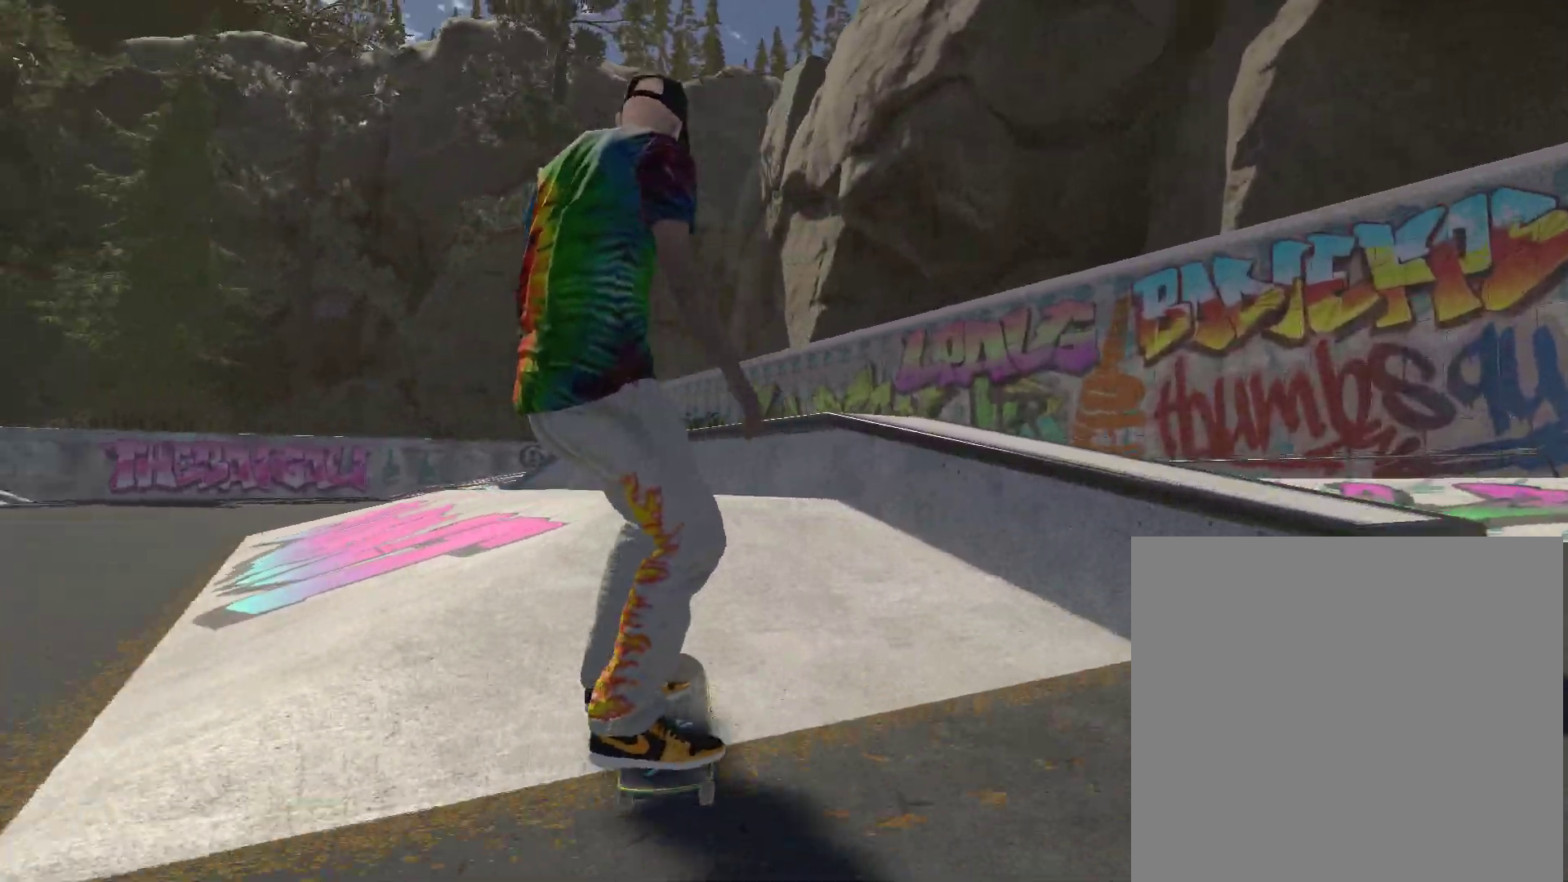
{"buttons": [], "left_stick": "center", "right_stick": "center", "events": [[33, "left_stick", "center"], [233, "left_stick", "right"], [300, "right_stick", "down-left"], [367, "right_stick", "up-left"], [400, "left_stick", "center"], [500, "right_stick", "center"]]}
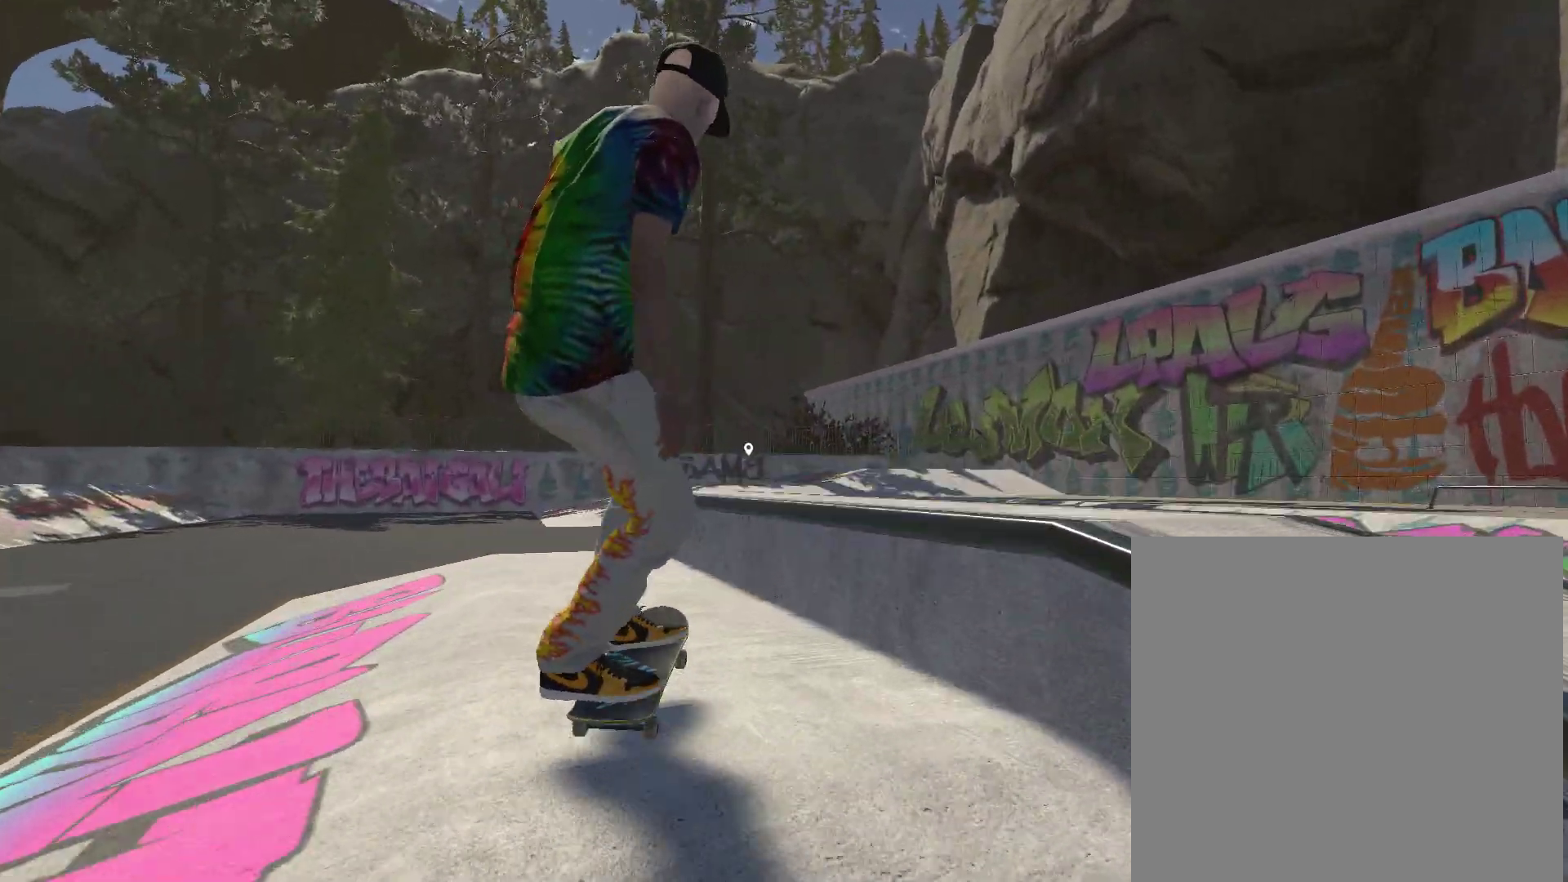
{"buttons": [], "left_stick": "center", "right_stick": "center", "events": []}
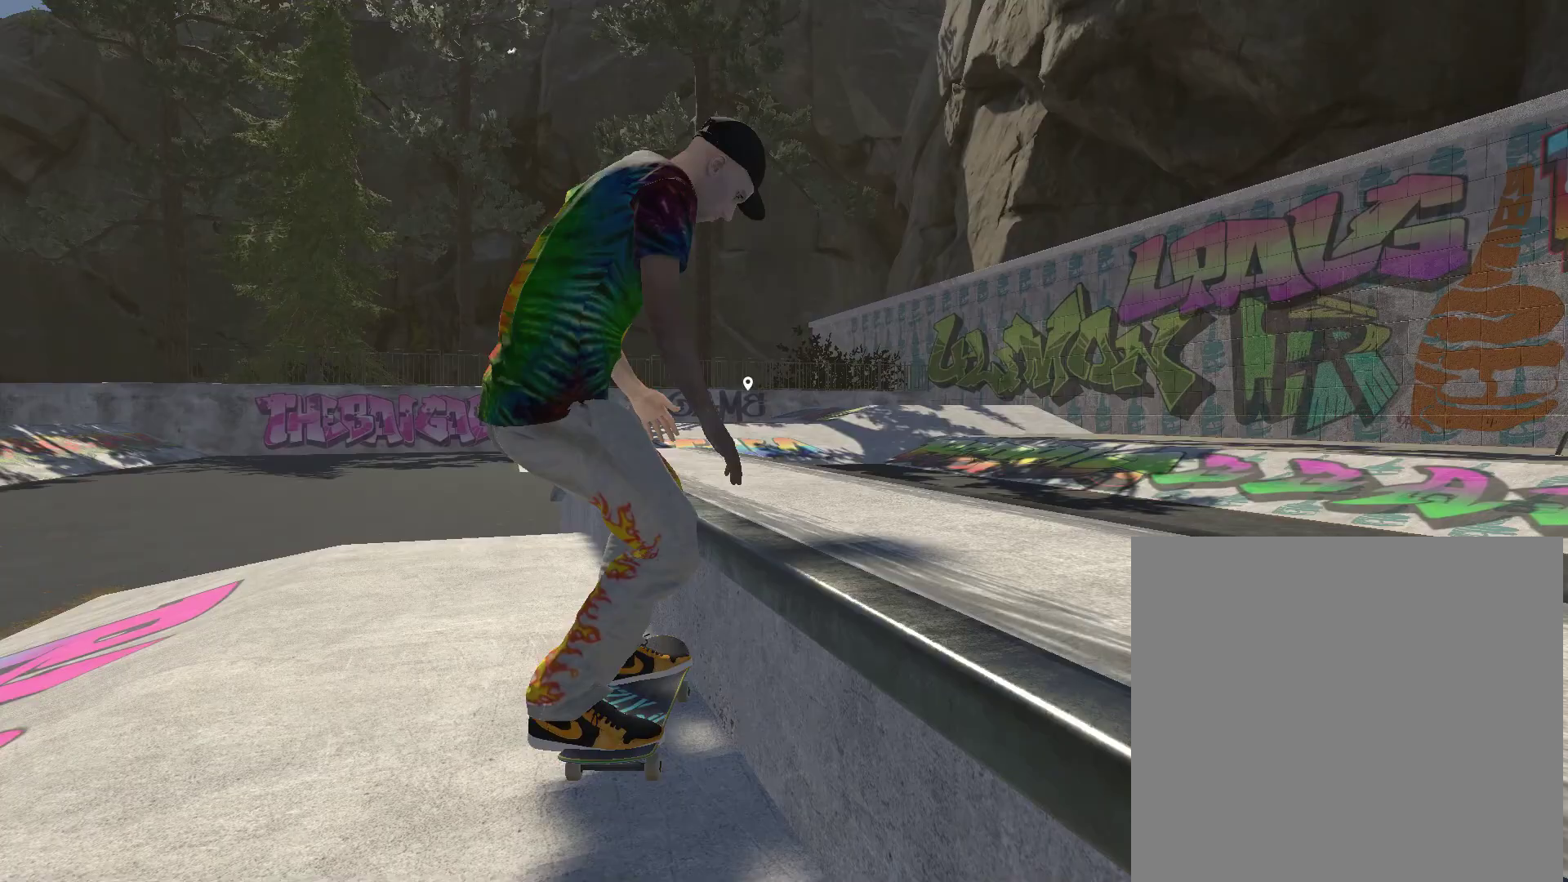
{"buttons": ["A"], "left_stick": "center", "right_stick": "center", "events": [[133, "DPAD_UP", "down"], [233, "DPAD_UP", "up"], [300, "A", "down"]]}
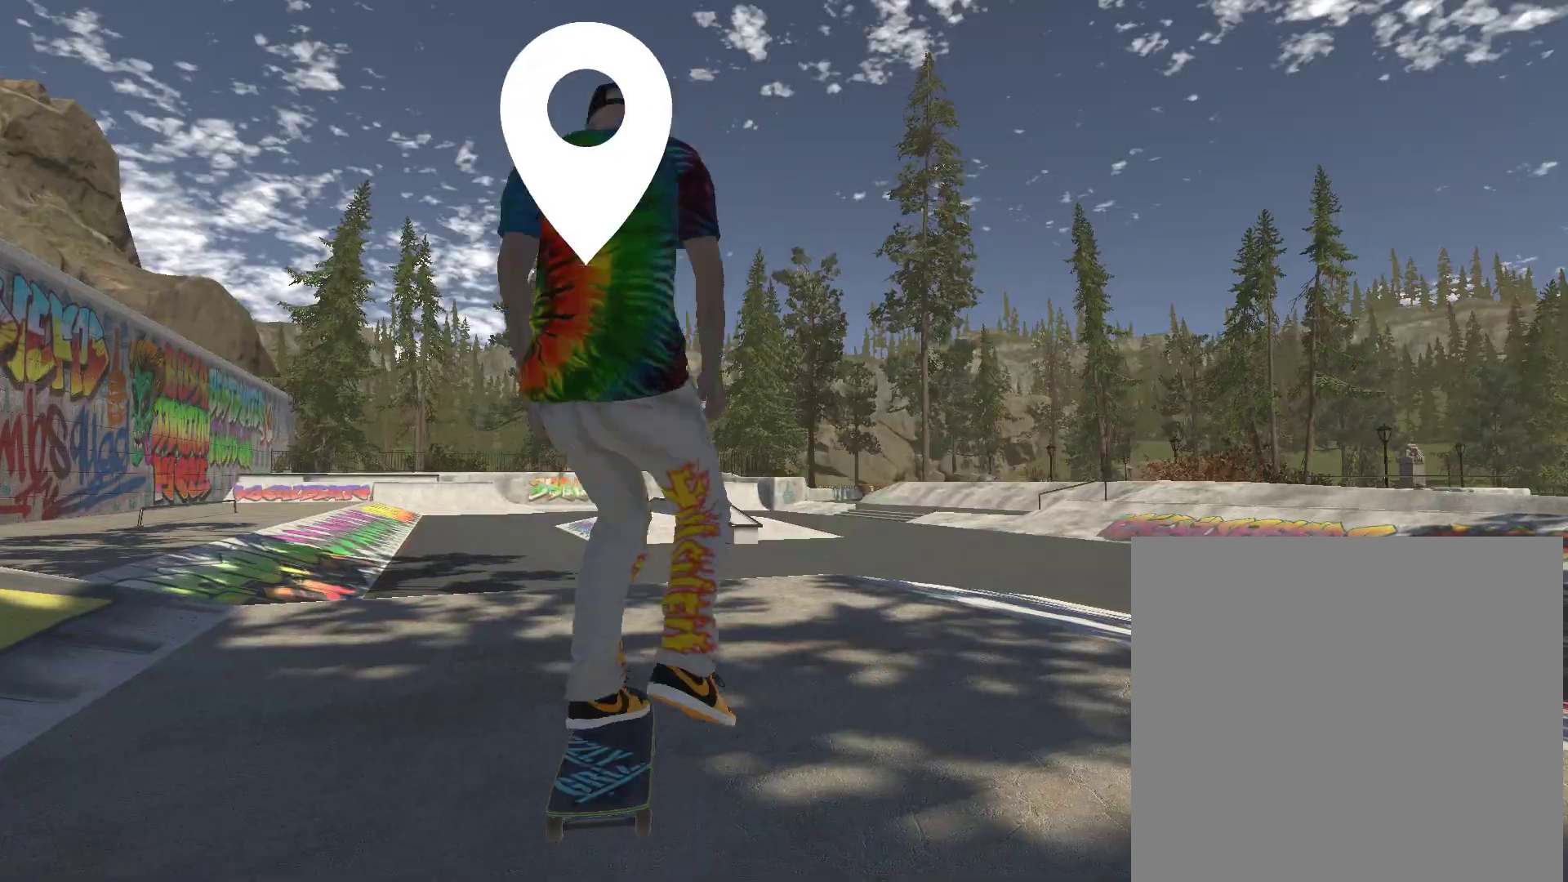
{"buttons": ["A"], "left_stick": "center", "right_stick": "center", "events": [[233, "left_stick", "right"], [367, "left_stick", "center"]]}
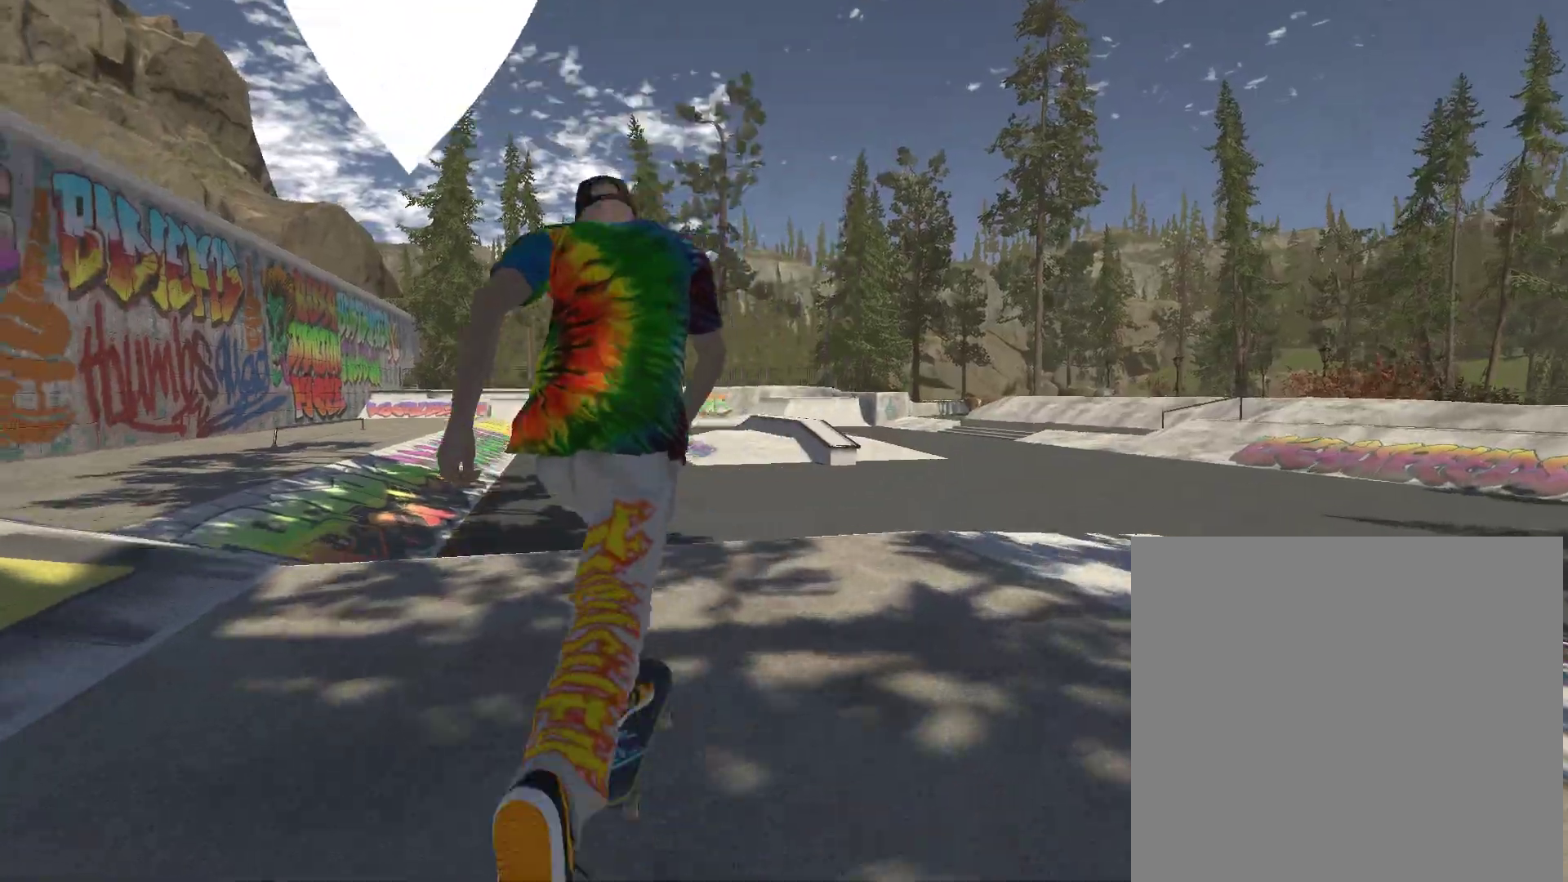
{"buttons": ["A"], "left_stick": "center", "right_stick": "center", "events": []}
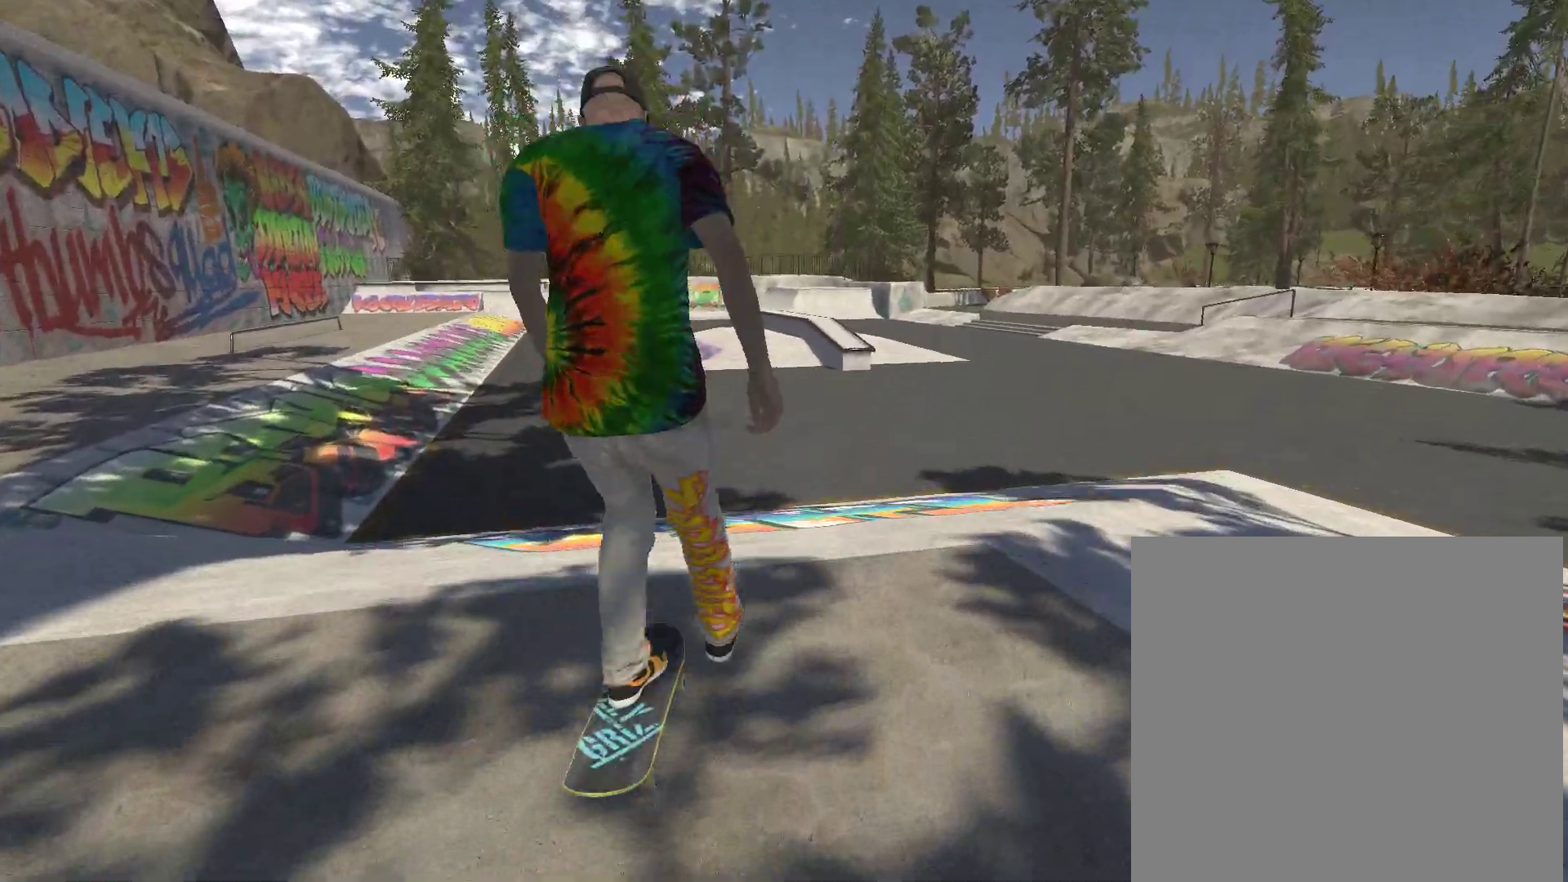
{"buttons": [], "left_stick": "center", "right_stick": "center", "events": [[33, "A", "up"]]}
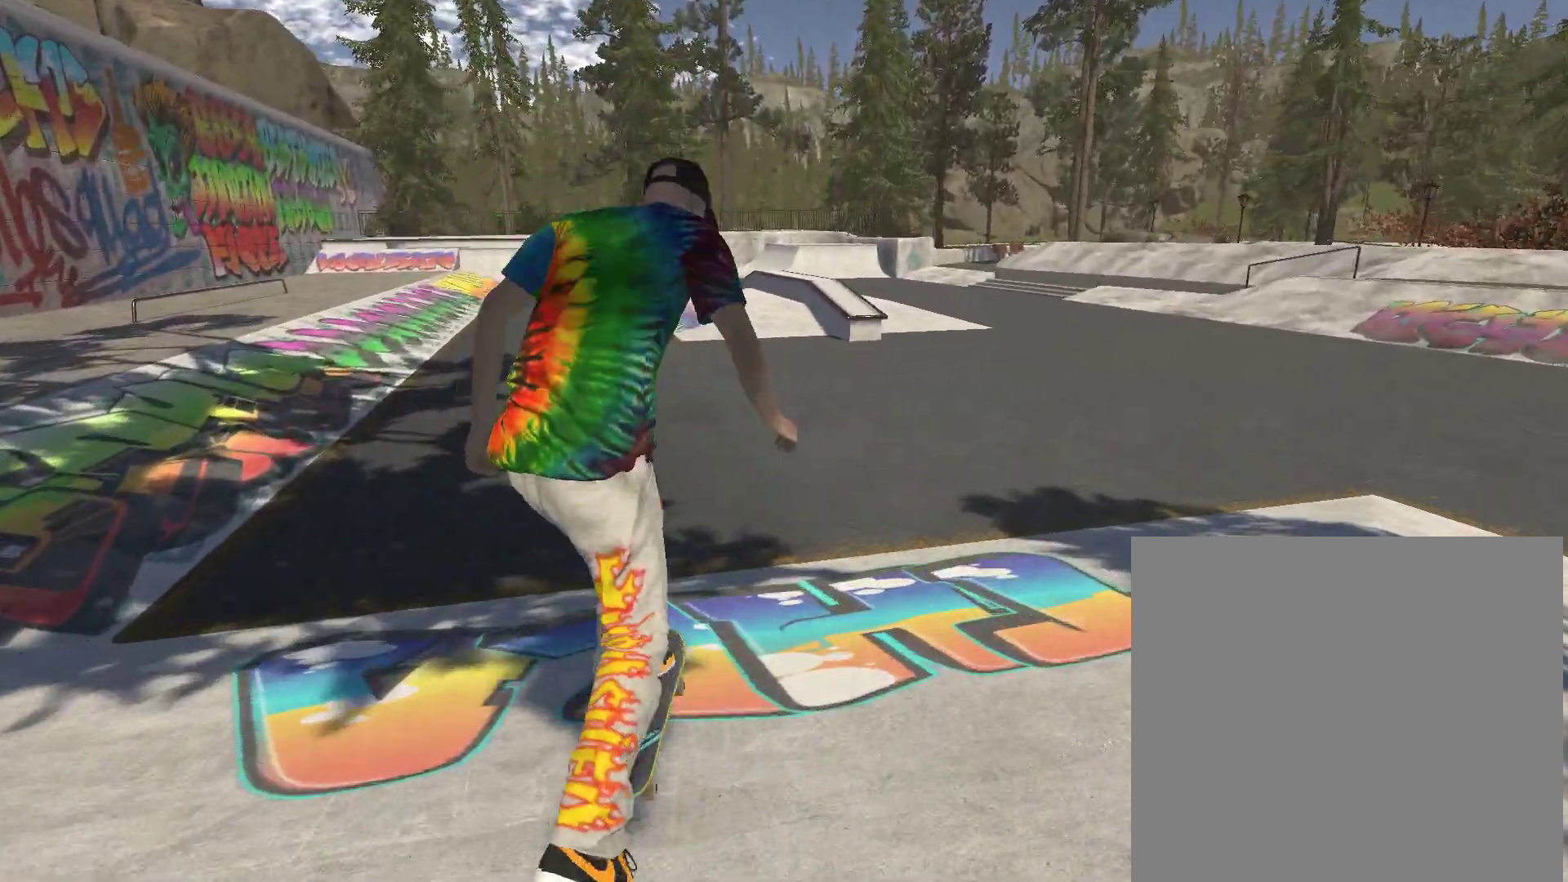
{"buttons": ["A"], "left_stick": "center", "right_stick": "center", "events": [[233, "A", "down"]]}
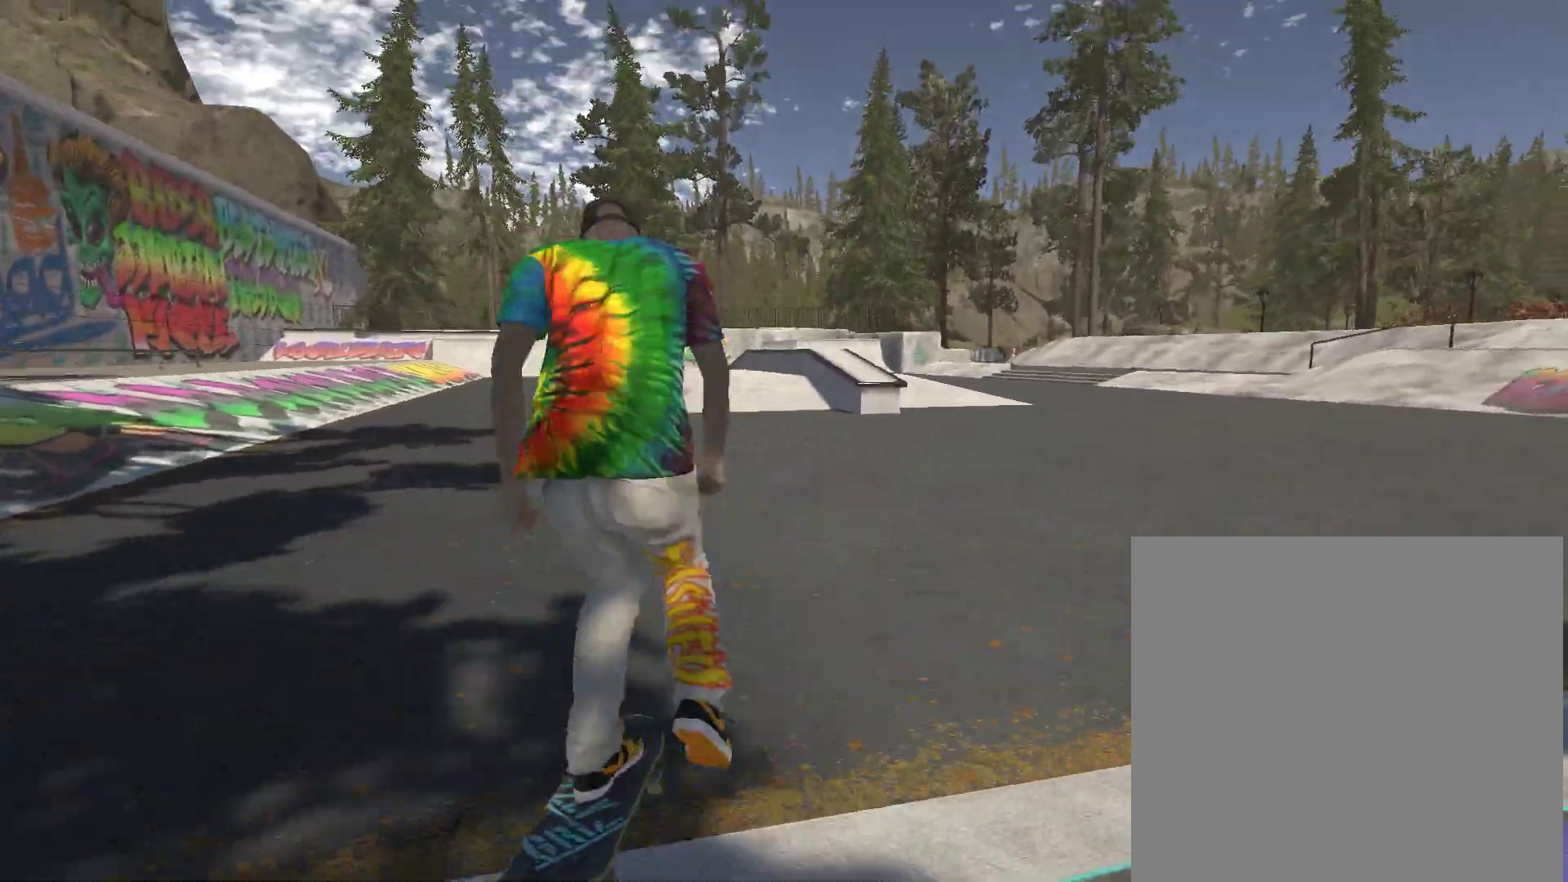
{"buttons": ["A"], "left_stick": "center", "right_stick": "center", "events": []}
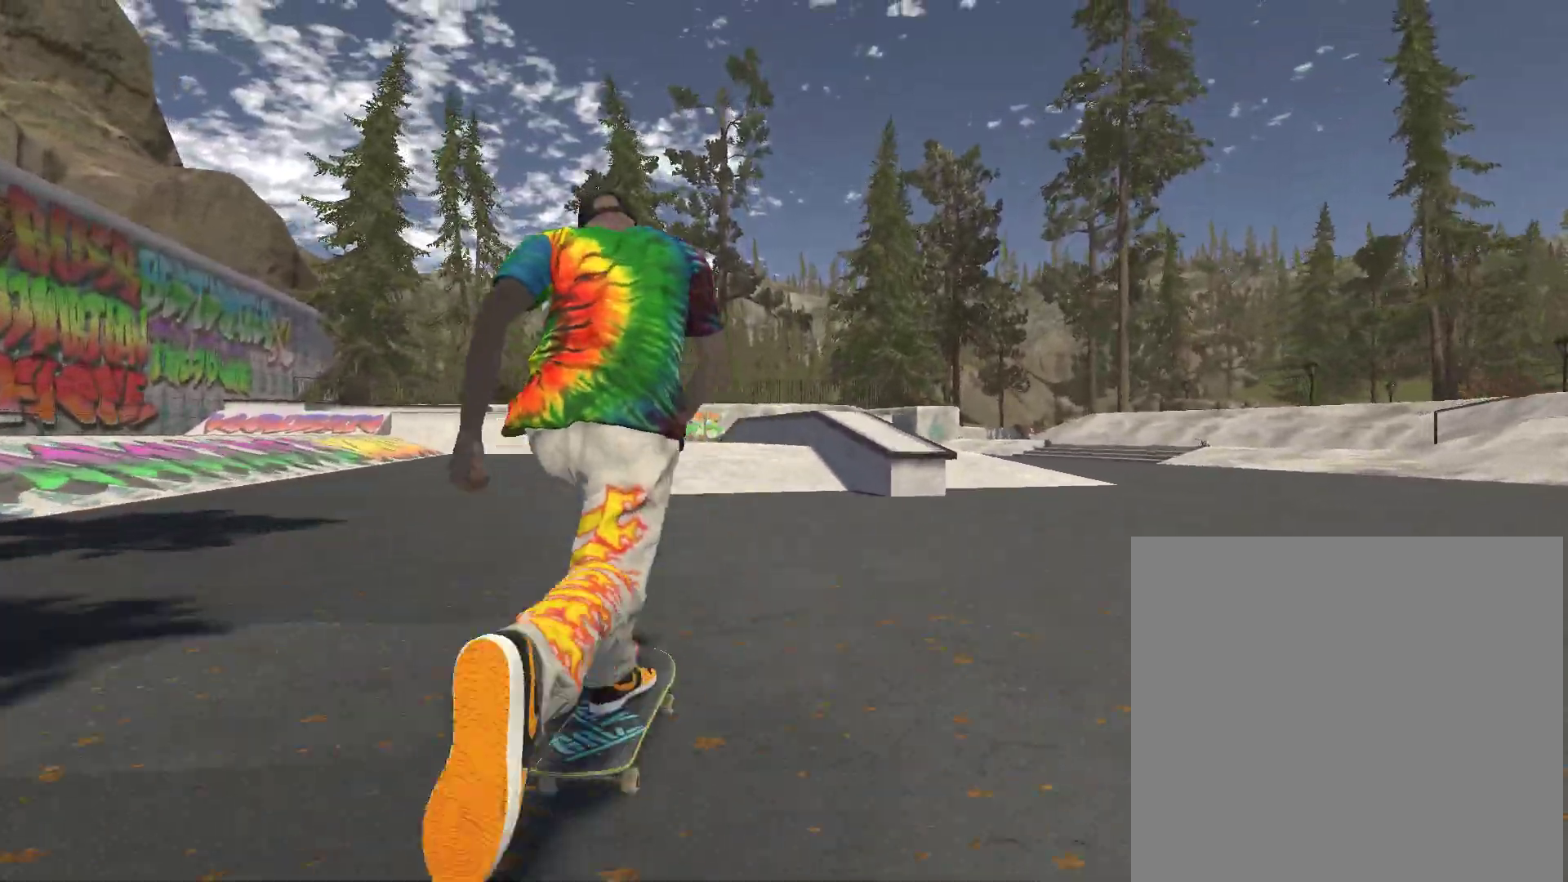
{"buttons": ["A"], "left_stick": "left", "right_stick": "center", "events": [[33, "left_stick", "right"], [100, "left_stick", "center"], [433, "left_stick", "left"]]}
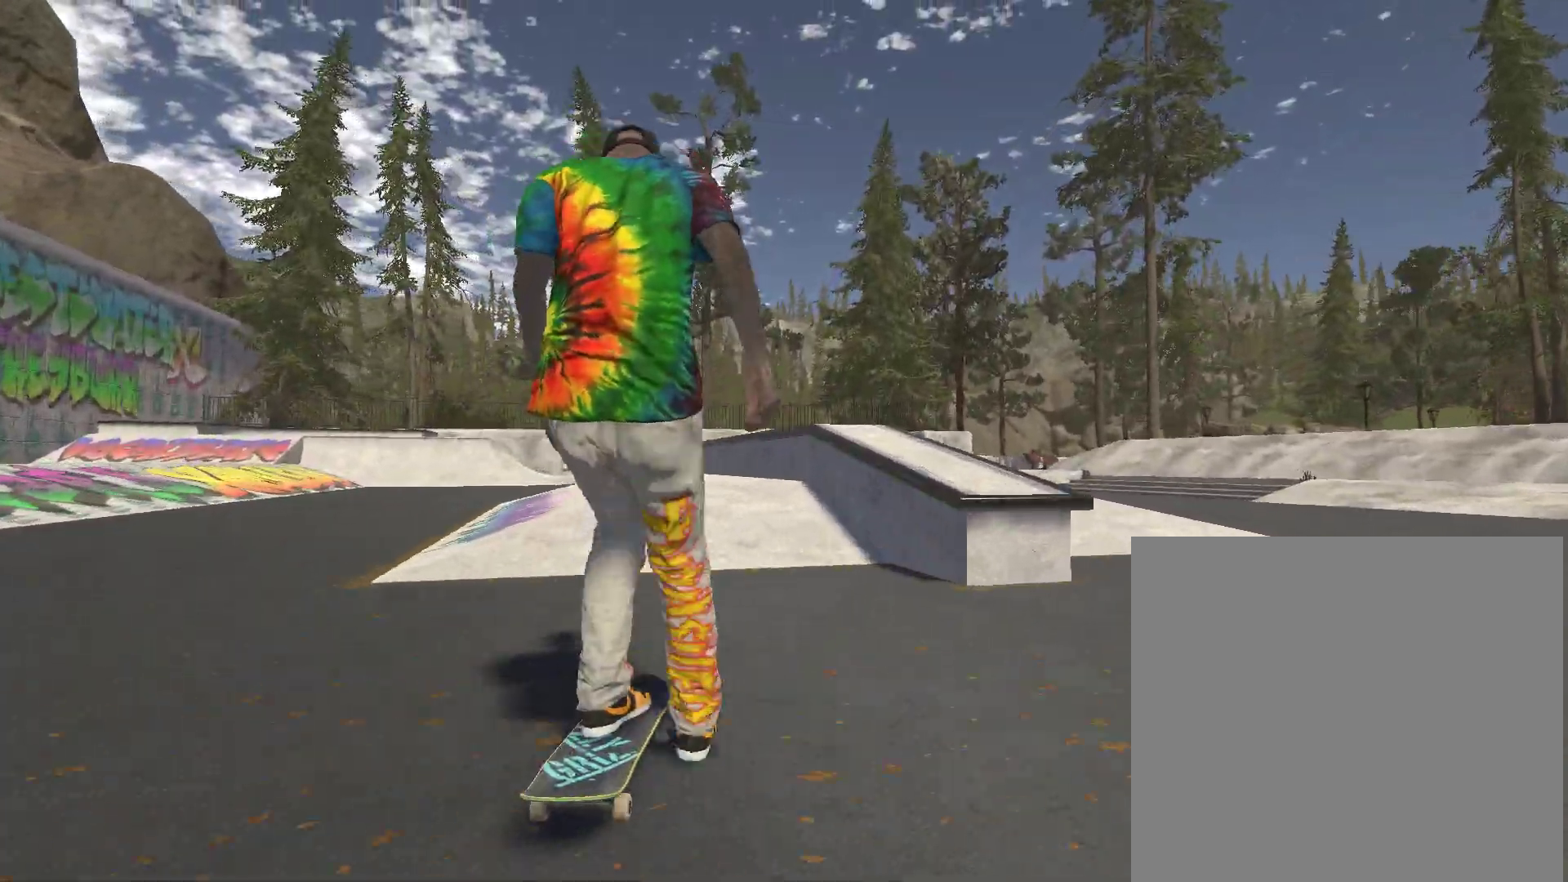
{"buttons": [], "left_stick": "center", "right_stick": "down-left", "events": [[33, "left_stick", "center"], [100, "A", "up"], [200, "right_stick", "down"], [500, "right_stick", "down-left"]]}
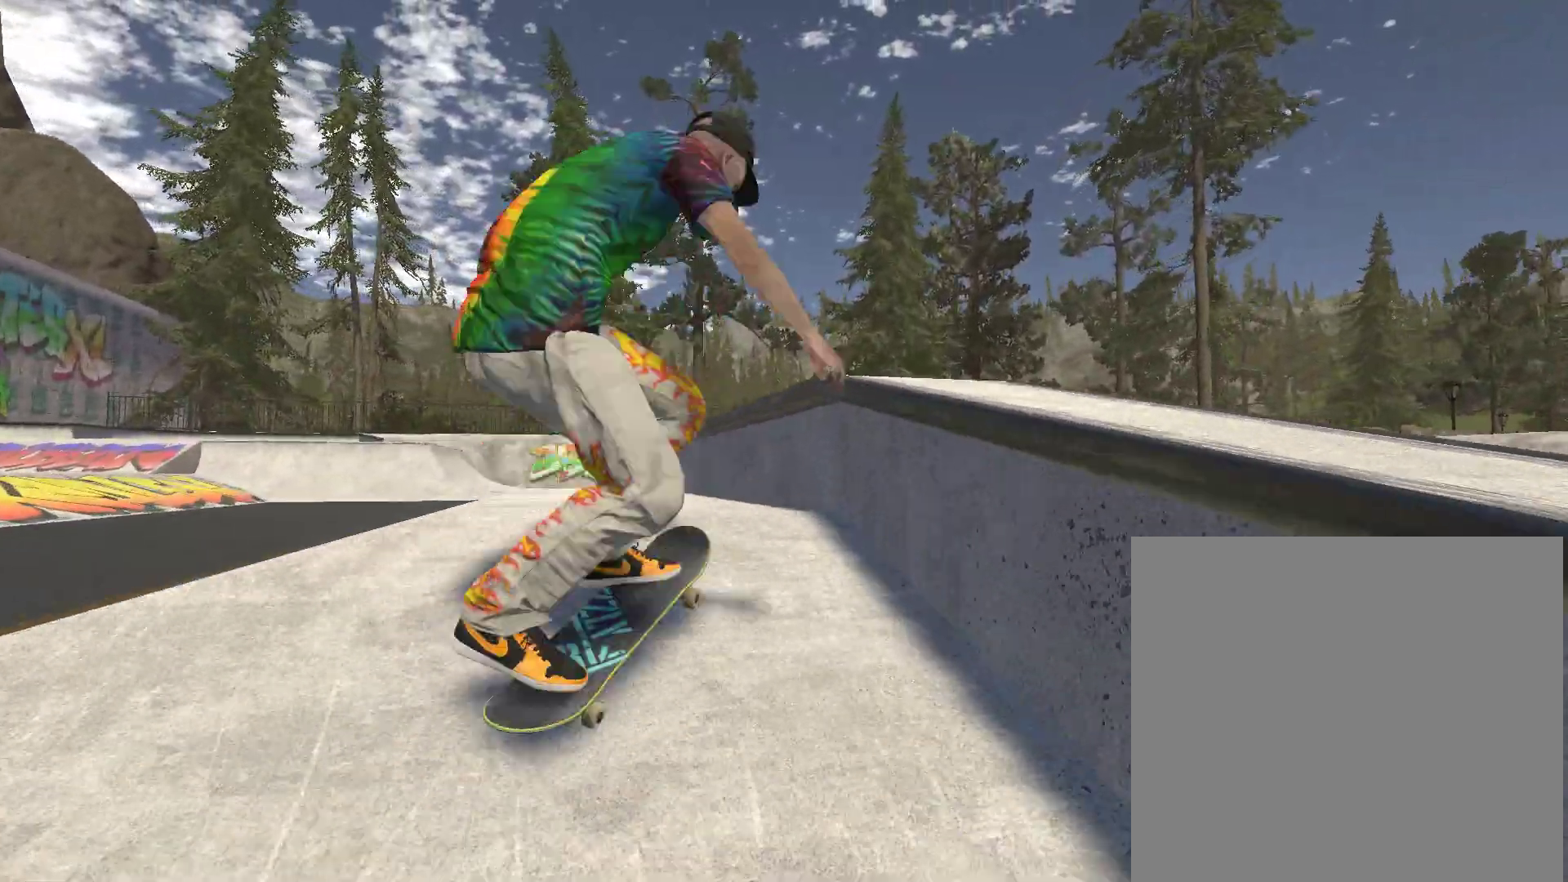
{"buttons": [], "left_stick": "center", "right_stick": "center", "events": [[33, "left_stick", "left"], [33, "right_stick", "up-left"], [100, "right_stick", "center"], [133, "left_stick", "center"]]}
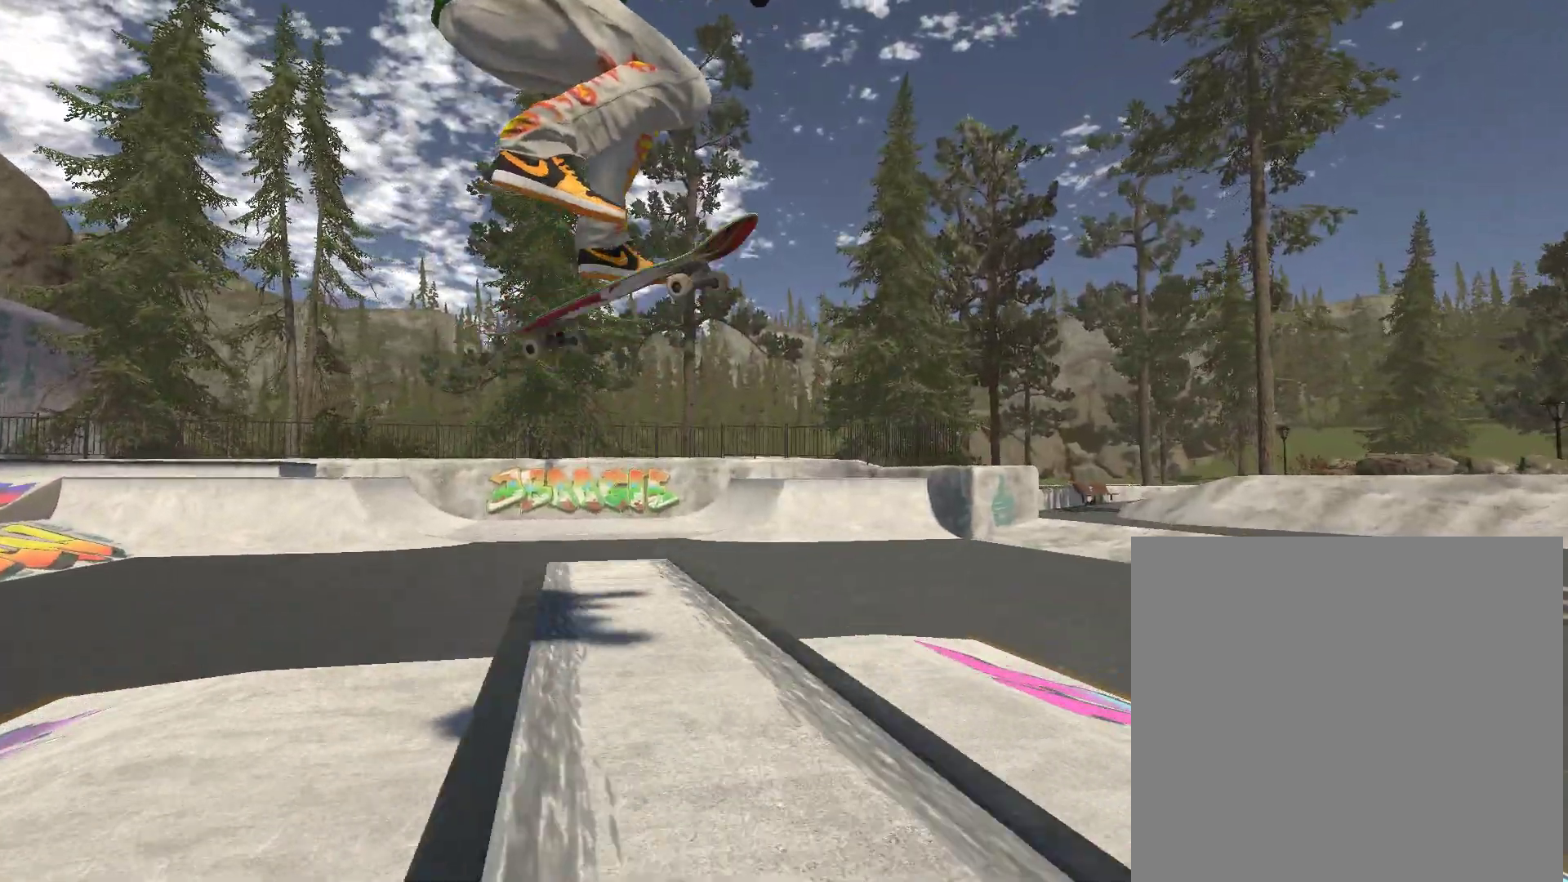
{"buttons": [], "left_stick": "center", "right_stick": "center", "events": []}
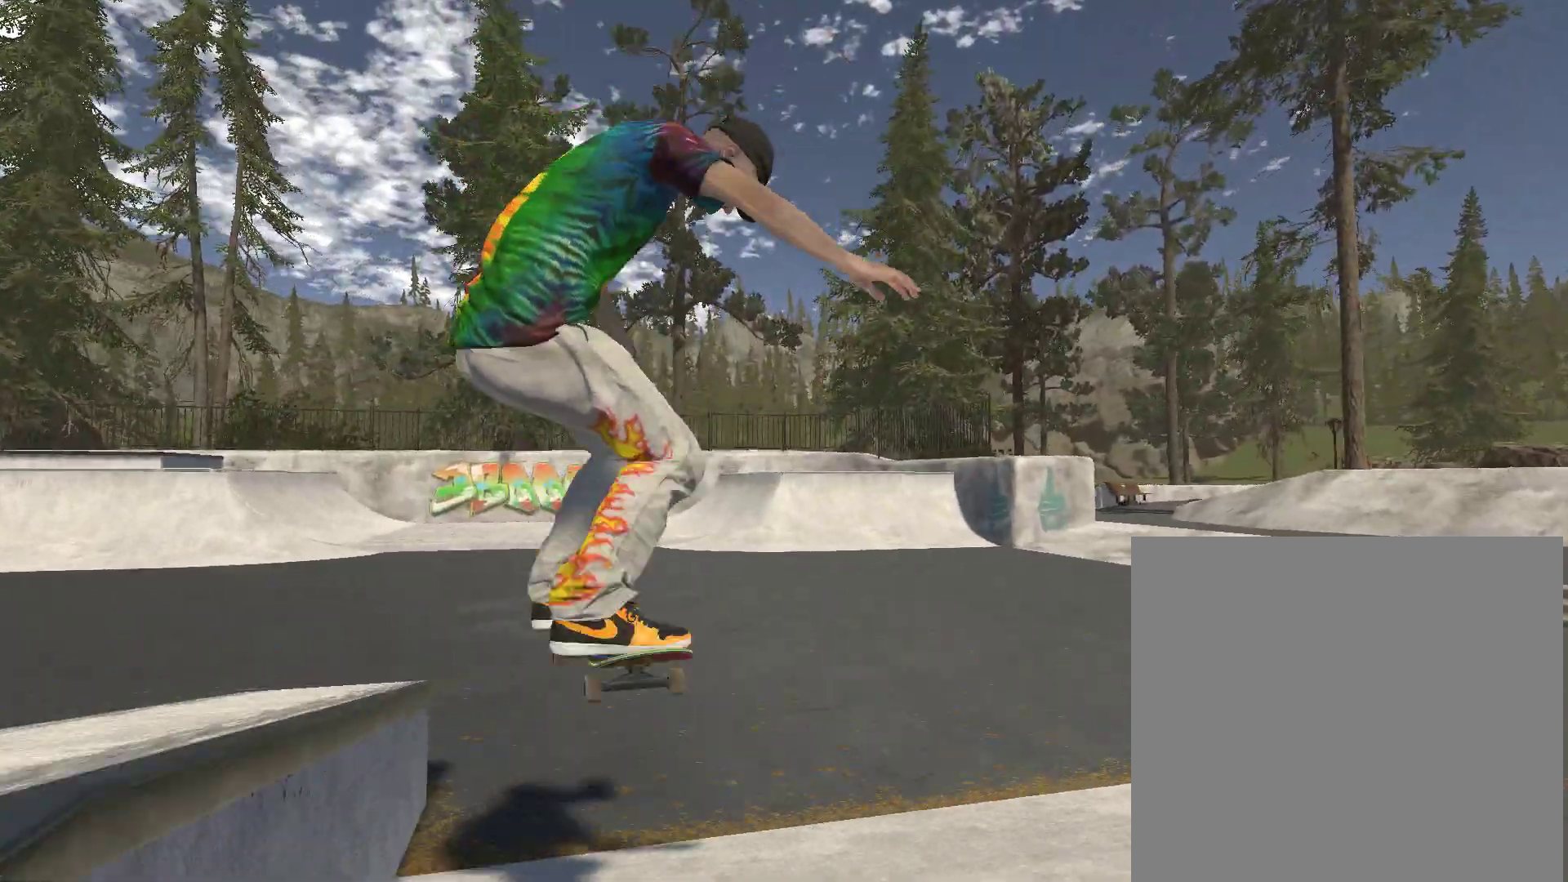
{"buttons": [], "left_stick": "right", "right_stick": "center", "events": [[167, "left_stick", "right"]]}
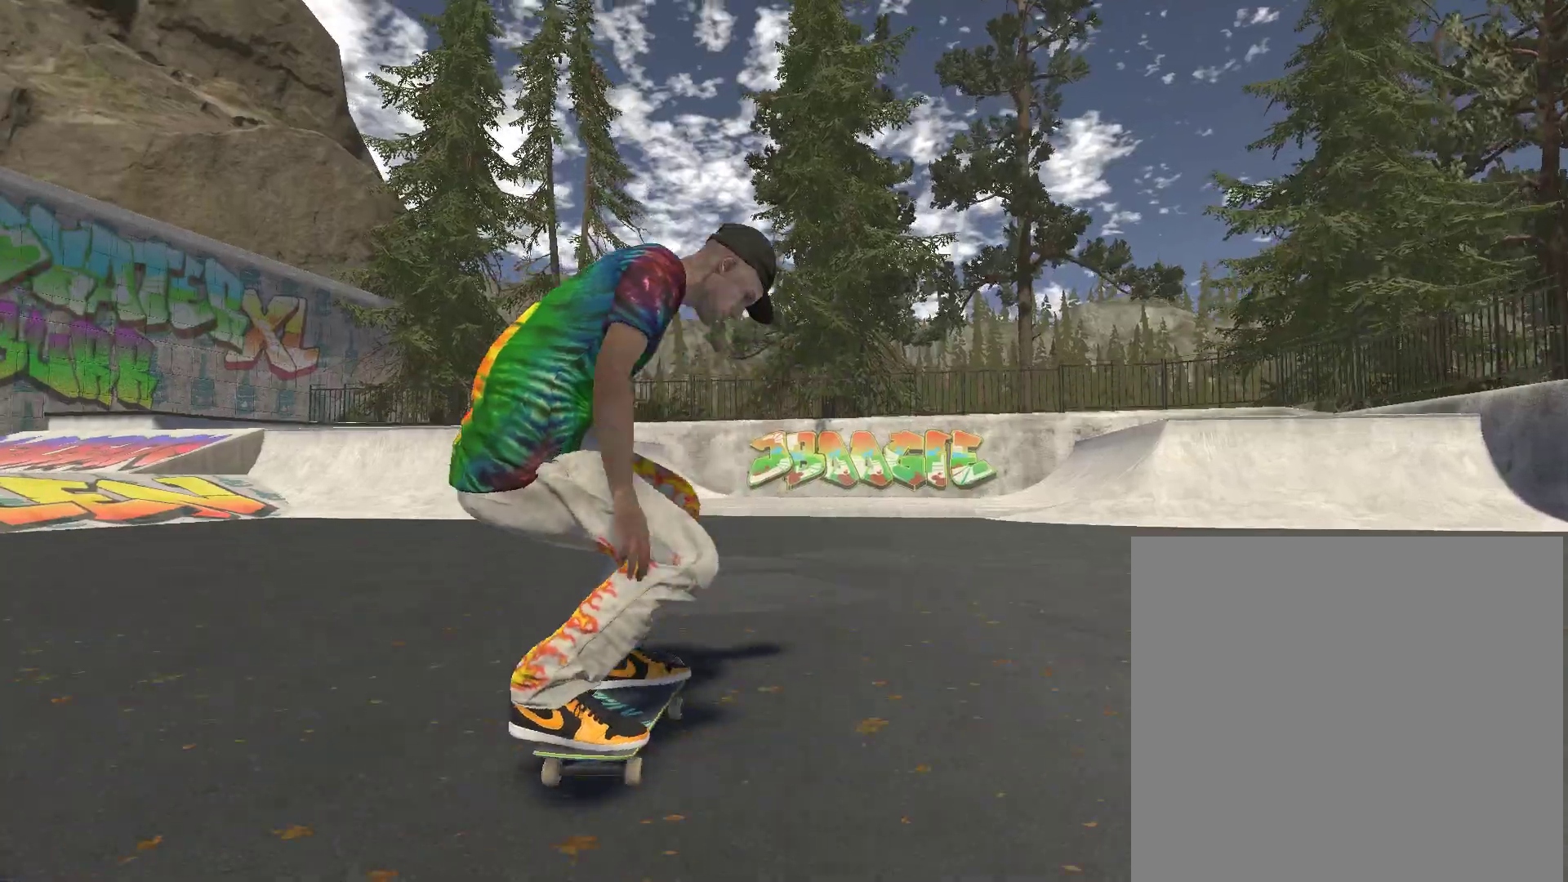
{"buttons": [], "left_stick": "center", "right_stick": "center", "events": [[433, "left_stick", "center"]]}
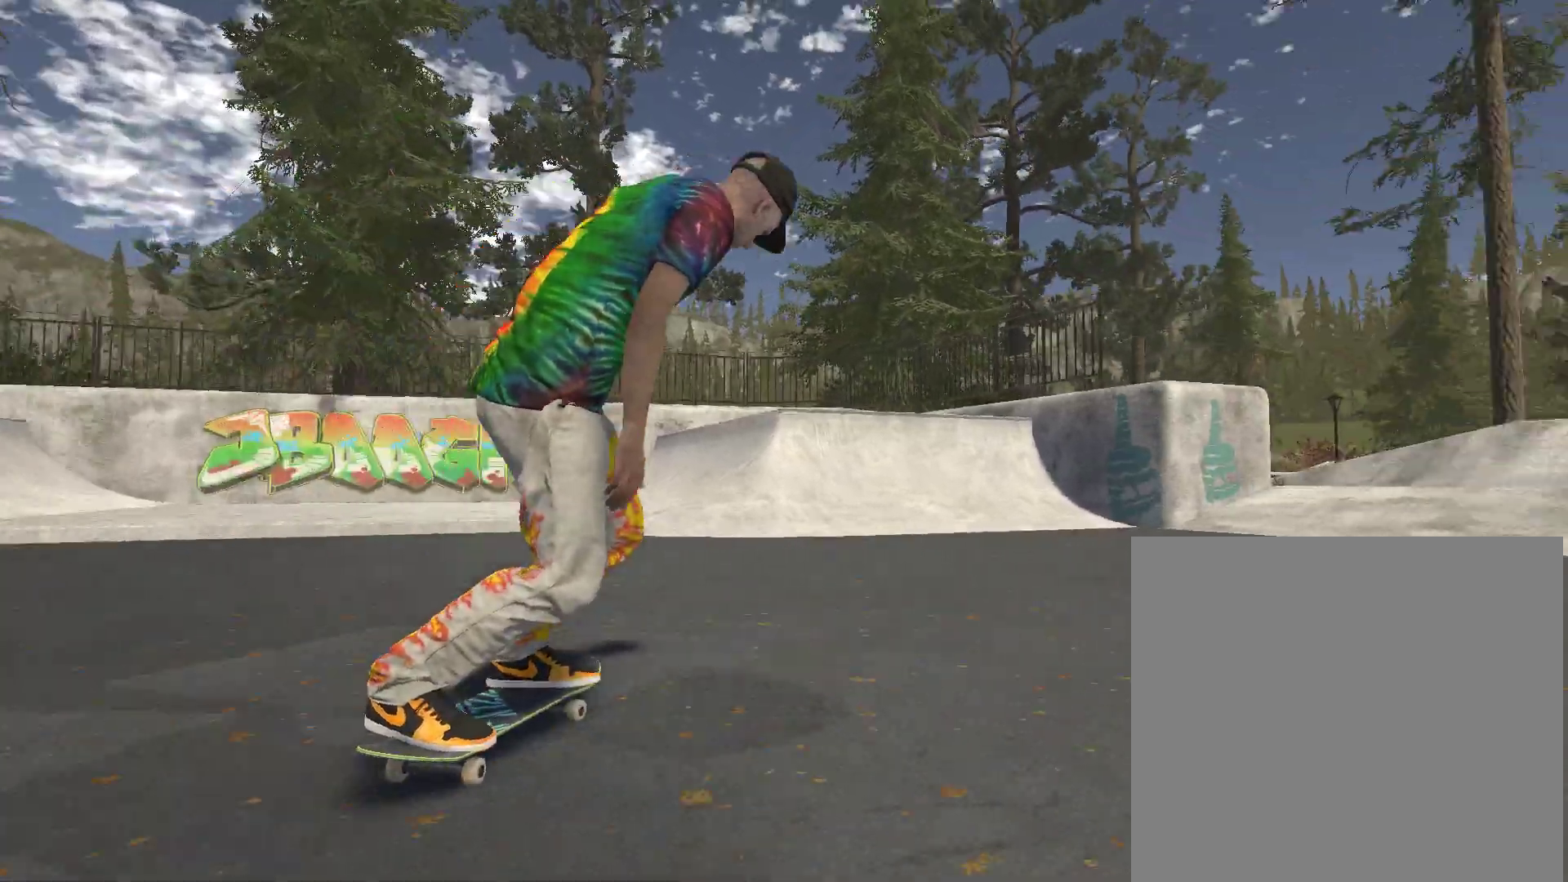
{"buttons": [], "left_stick": "center", "right_stick": "center", "events": []}
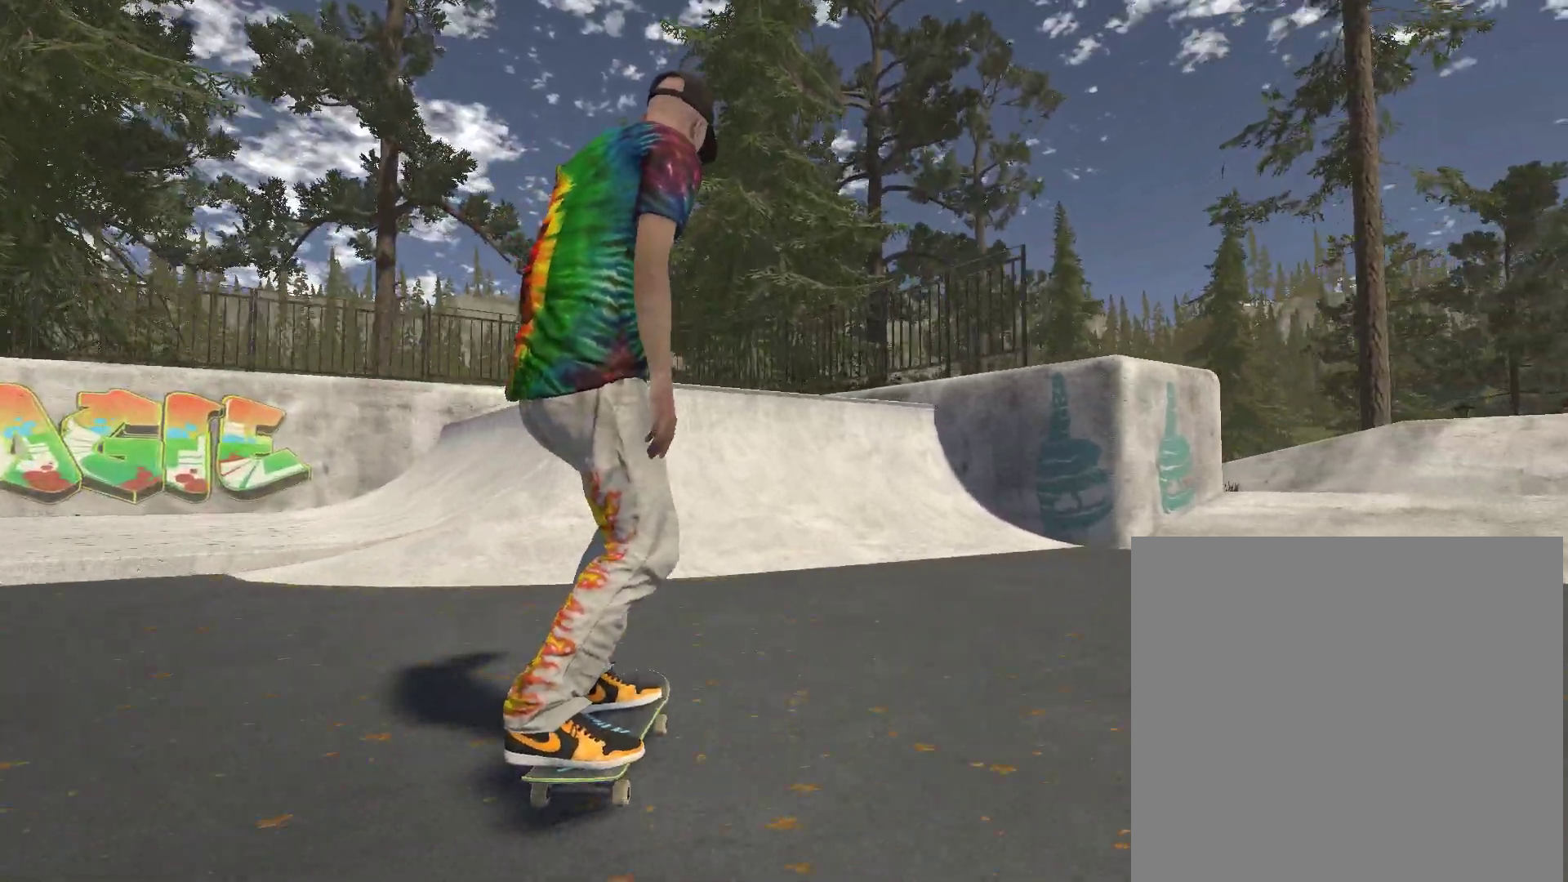
{"buttons": [], "left_stick": "left", "right_stick": "center", "events": [[167, "left_stick", "left"]]}
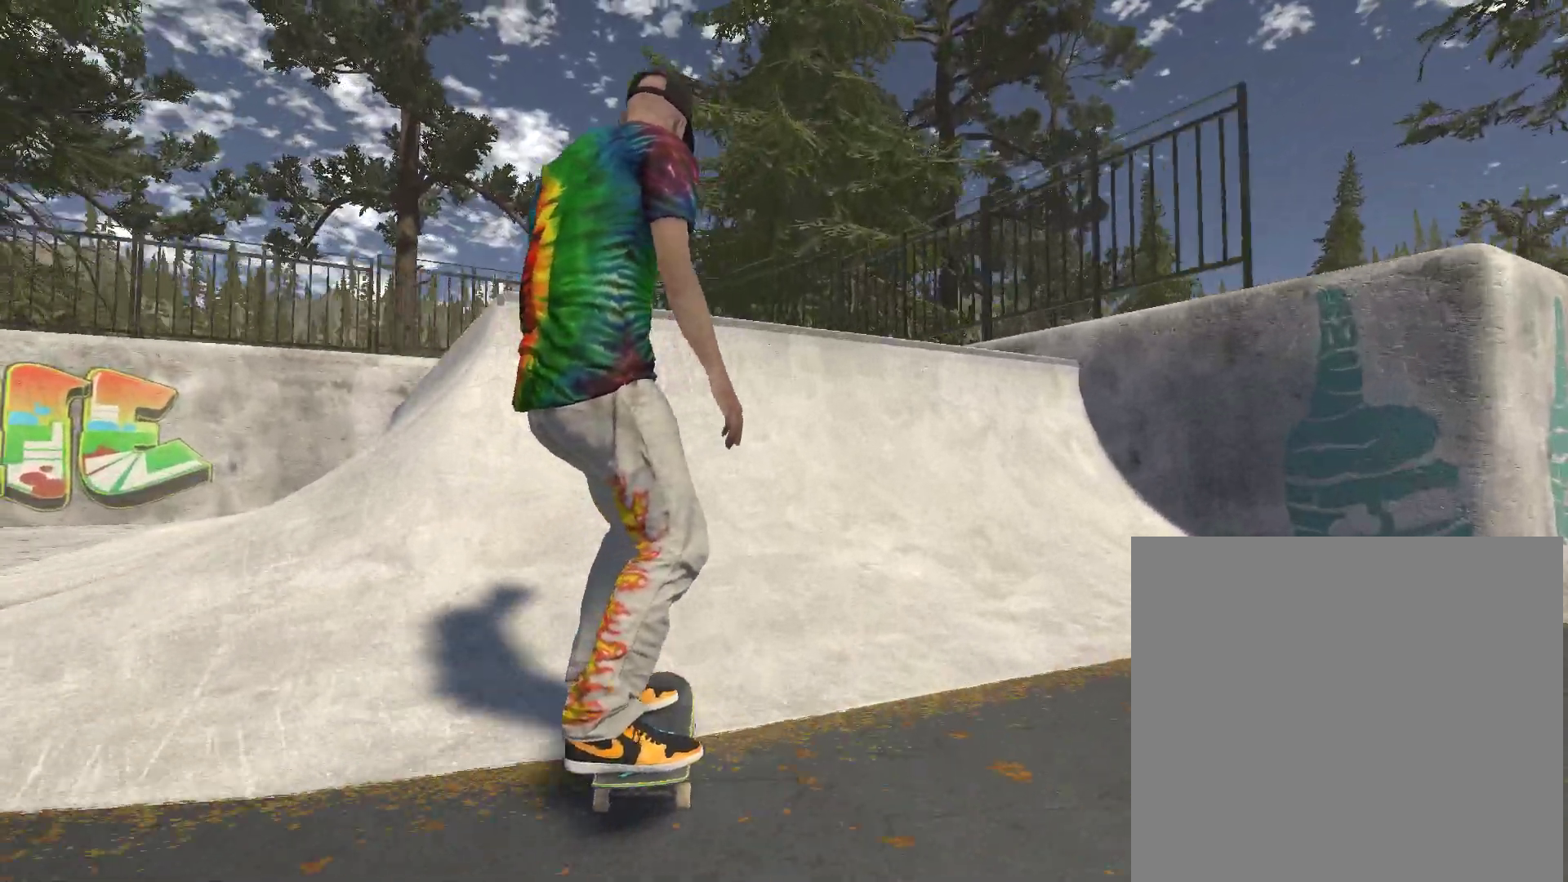
{"buttons": [], "left_stick": "center", "right_stick": "down", "events": [[233, "left_stick", "center"], [333, "right_stick", "down"]]}
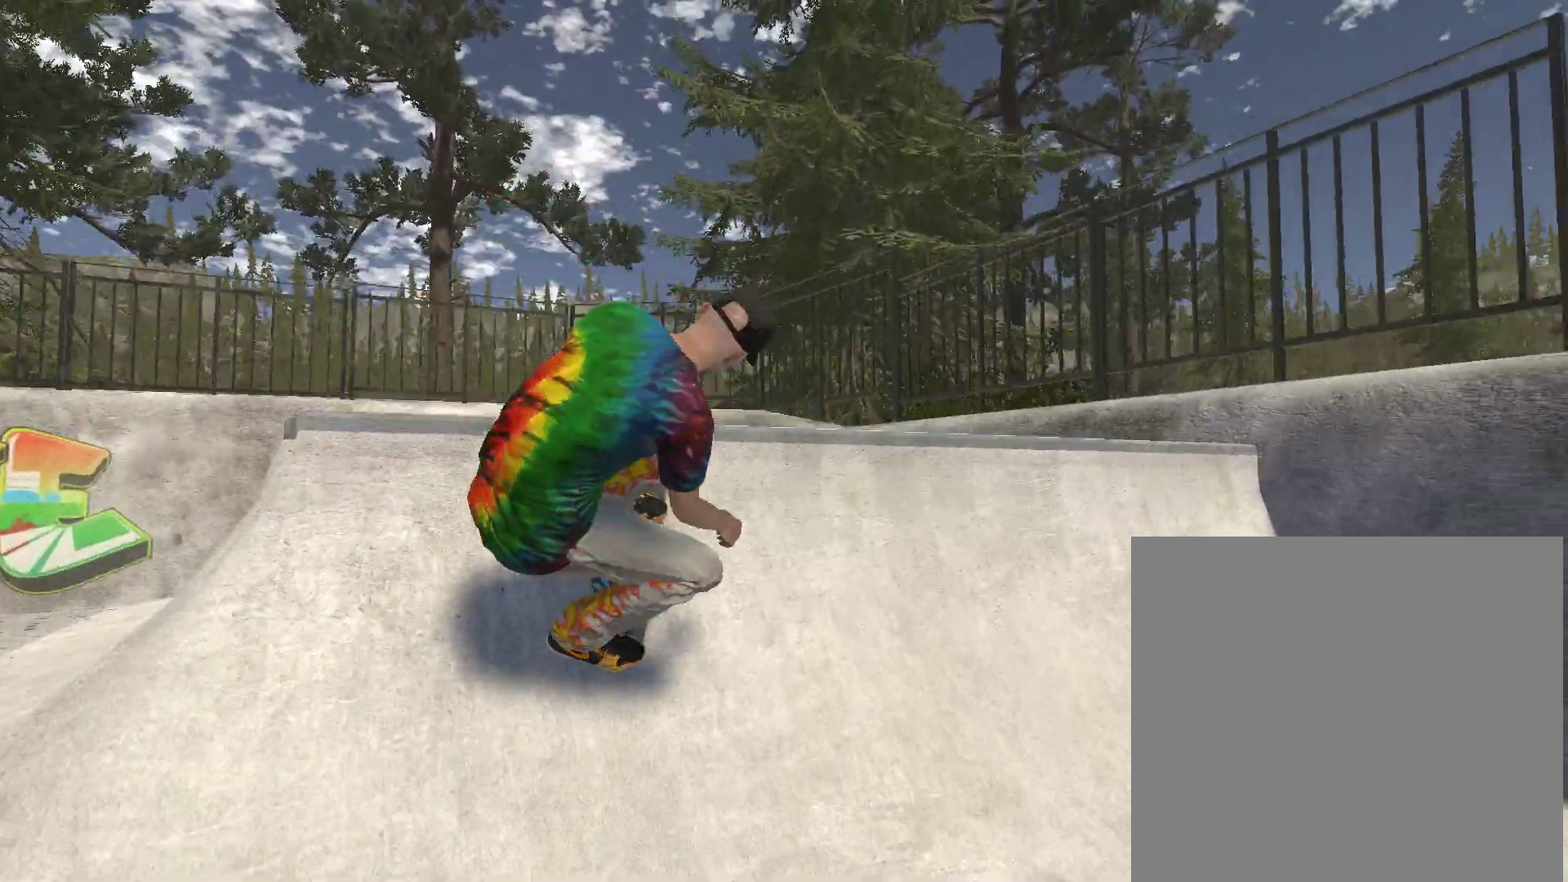
{"buttons": ["R2"], "left_stick": "center", "right_stick": "center", "events": [[100, "right_stick", "center"], [233, "R2", "down"]]}
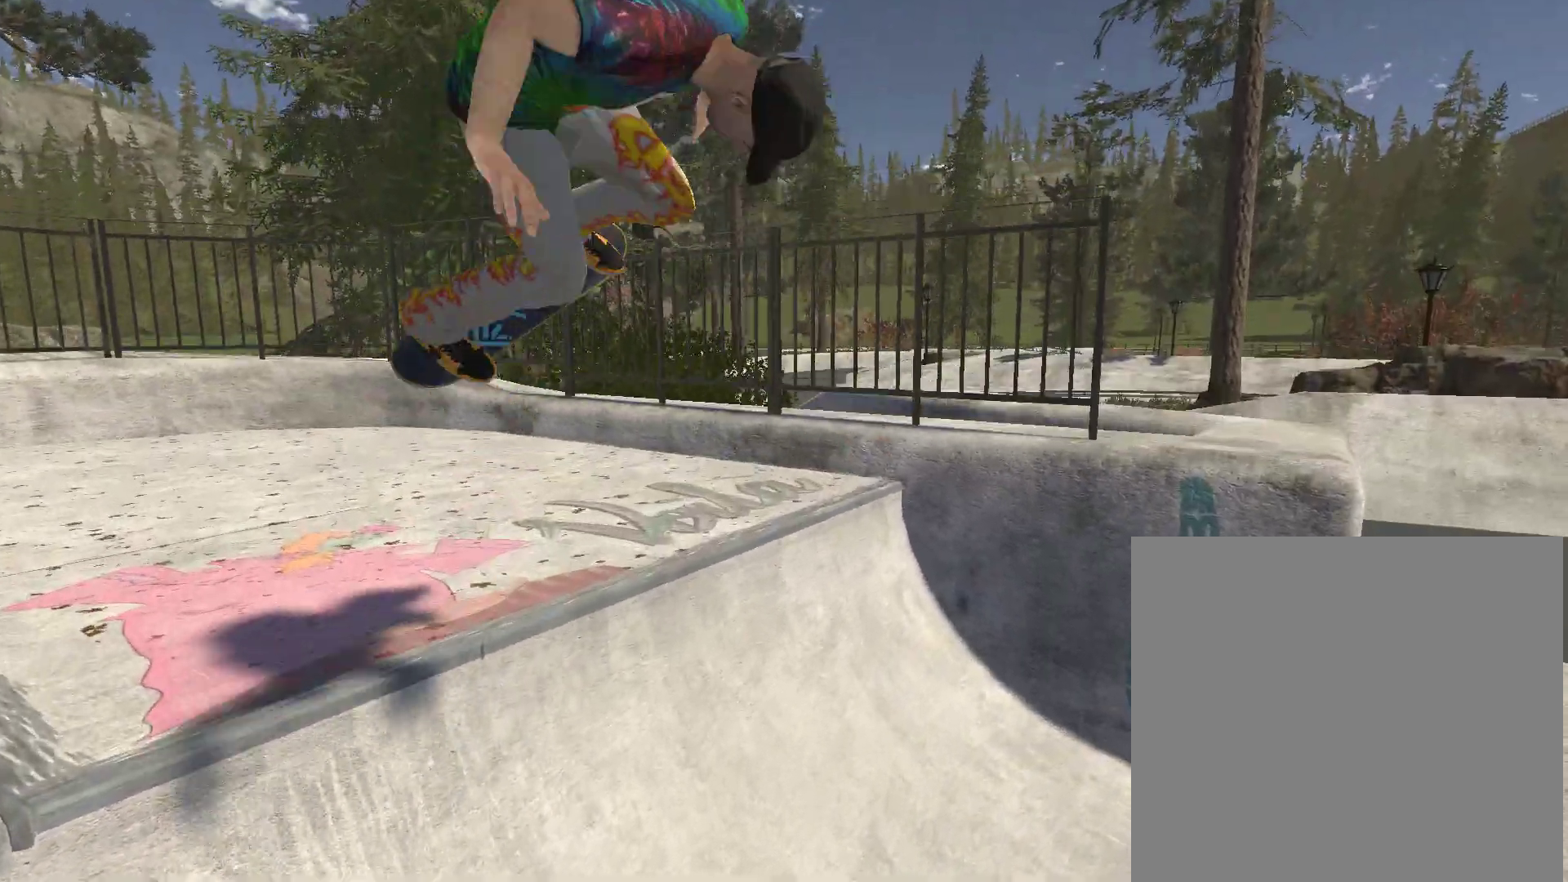
{"buttons": ["R2"], "left_stick": "center", "right_stick": "center", "events": []}
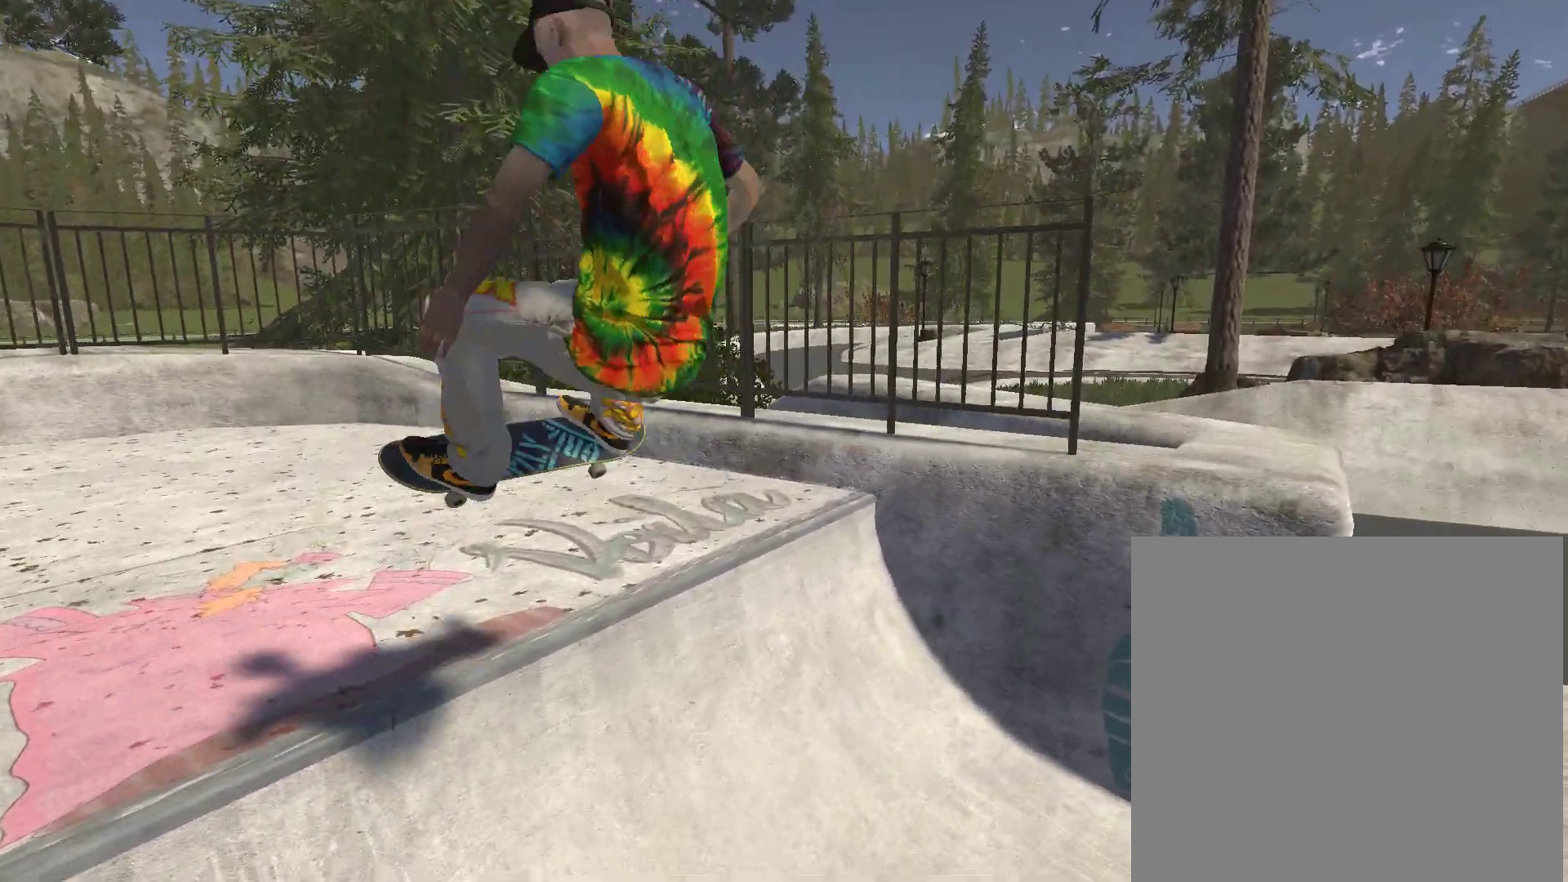
{"buttons": [], "left_stick": "center", "right_stick": "center", "events": [[100, "R2", "up"]]}
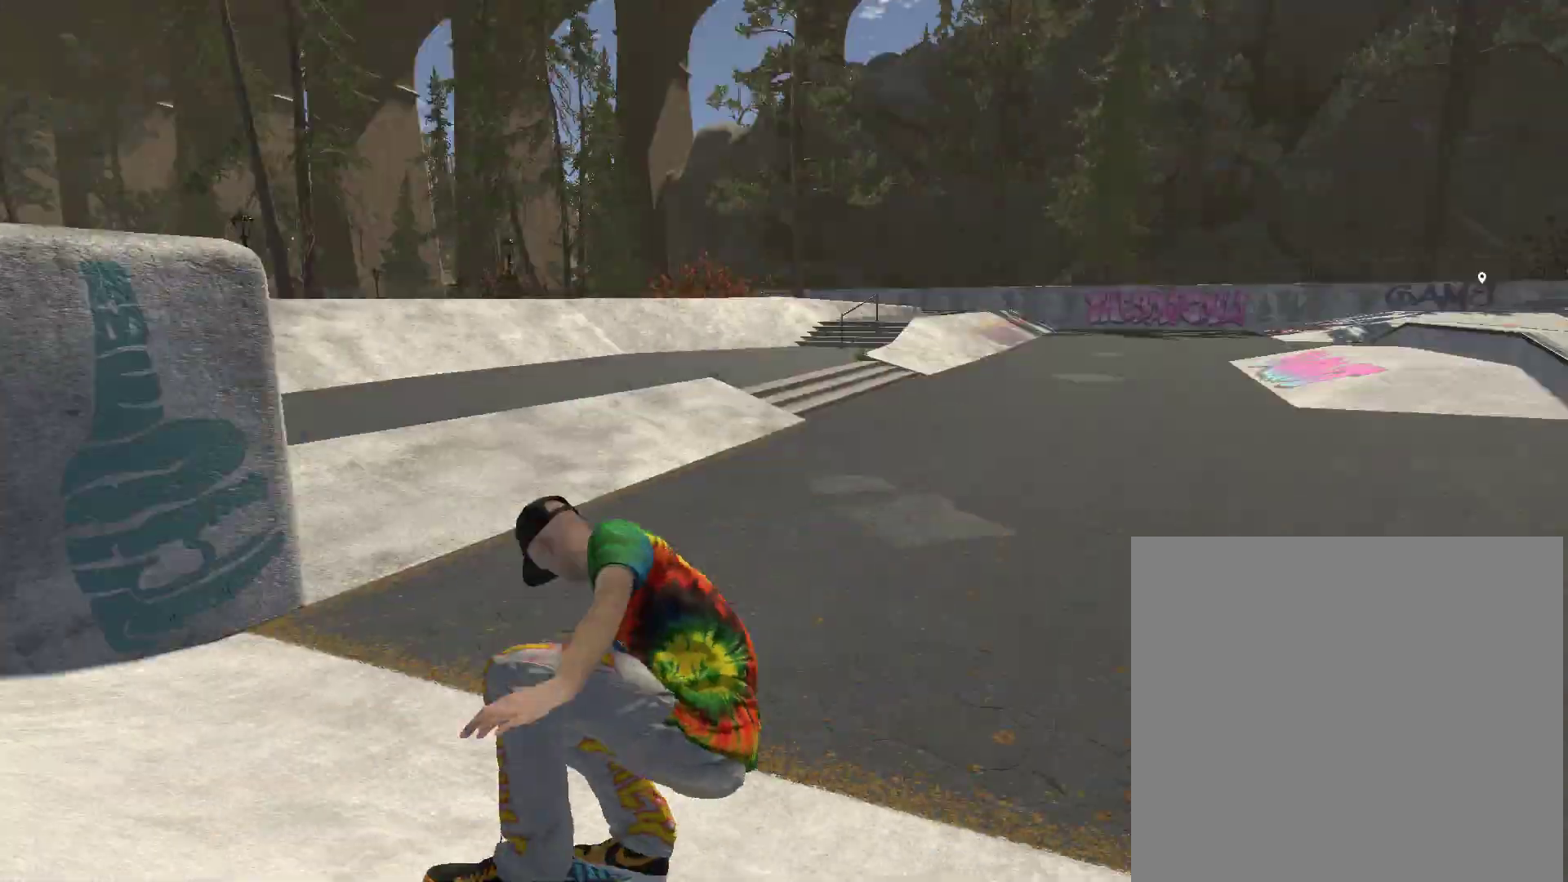
{"buttons": ["A"], "left_stick": "center", "right_stick": "center", "events": [[33, "left_stick", "right"], [300, "A", "down"], [500, "left_stick", "center"]]}
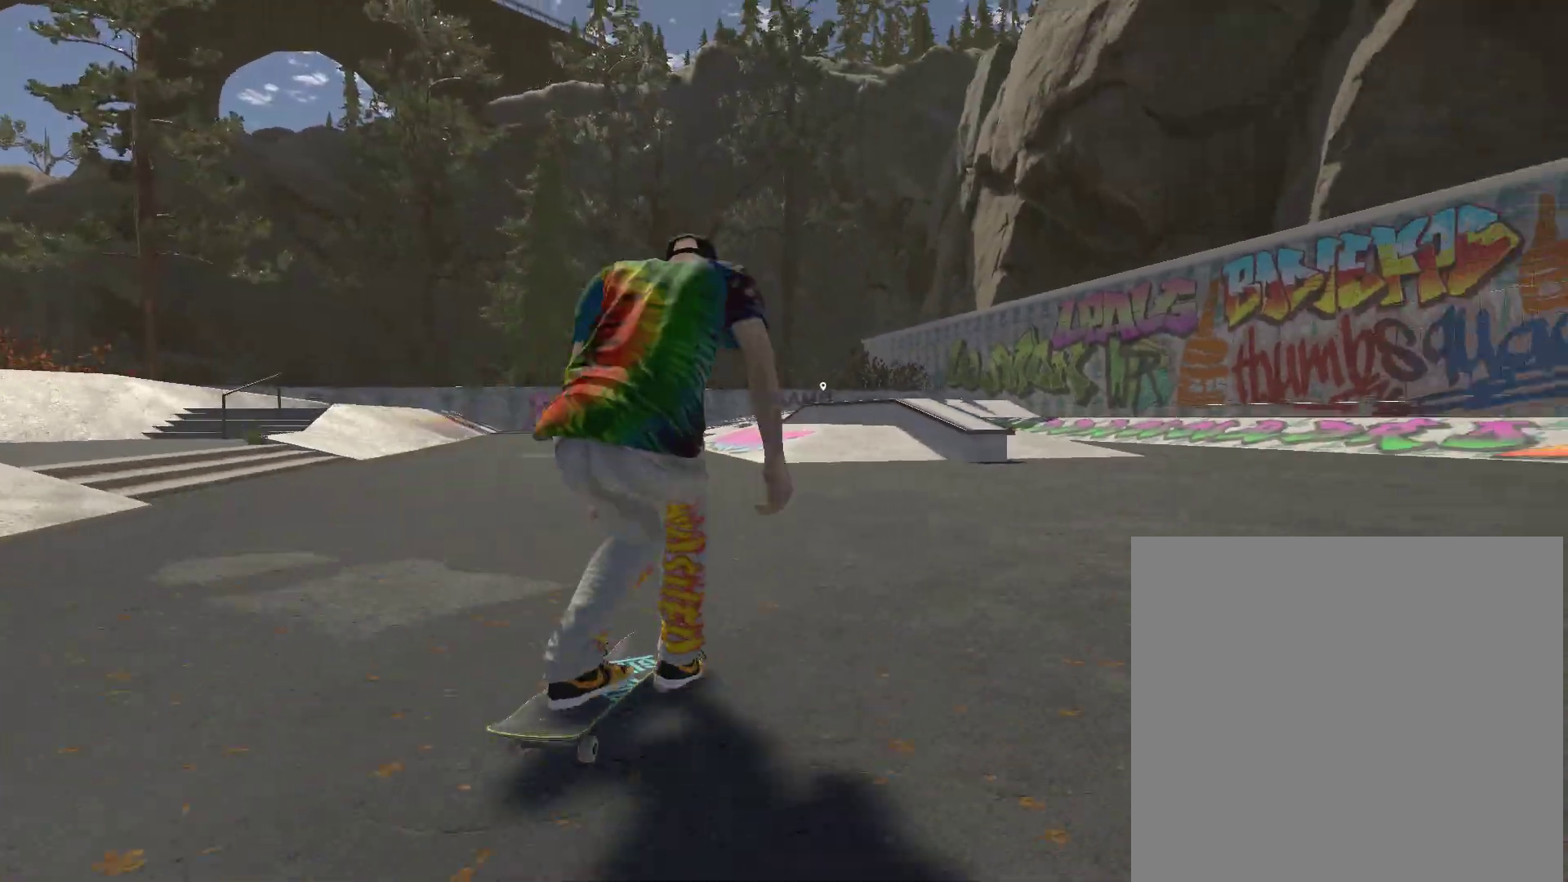
{"buttons": [], "left_stick": "center", "right_stick": "center", "events": [[100, "A", "up"], [200, "left_stick", "left"], [500, "left_stick", "center"]]}
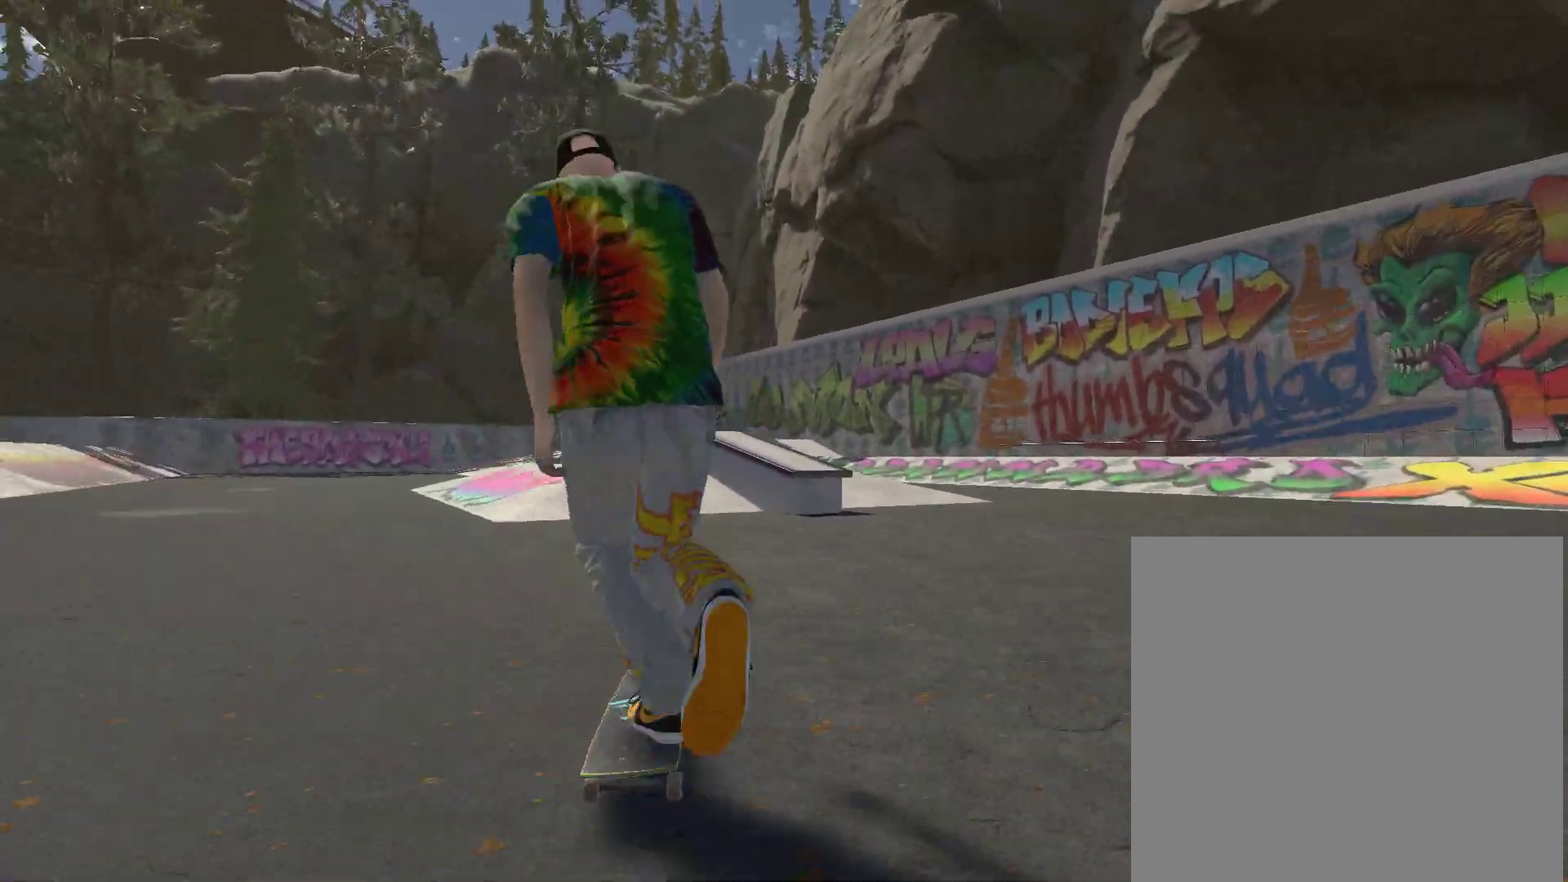
{"buttons": [], "left_stick": "center", "right_stick": "center", "events": []}
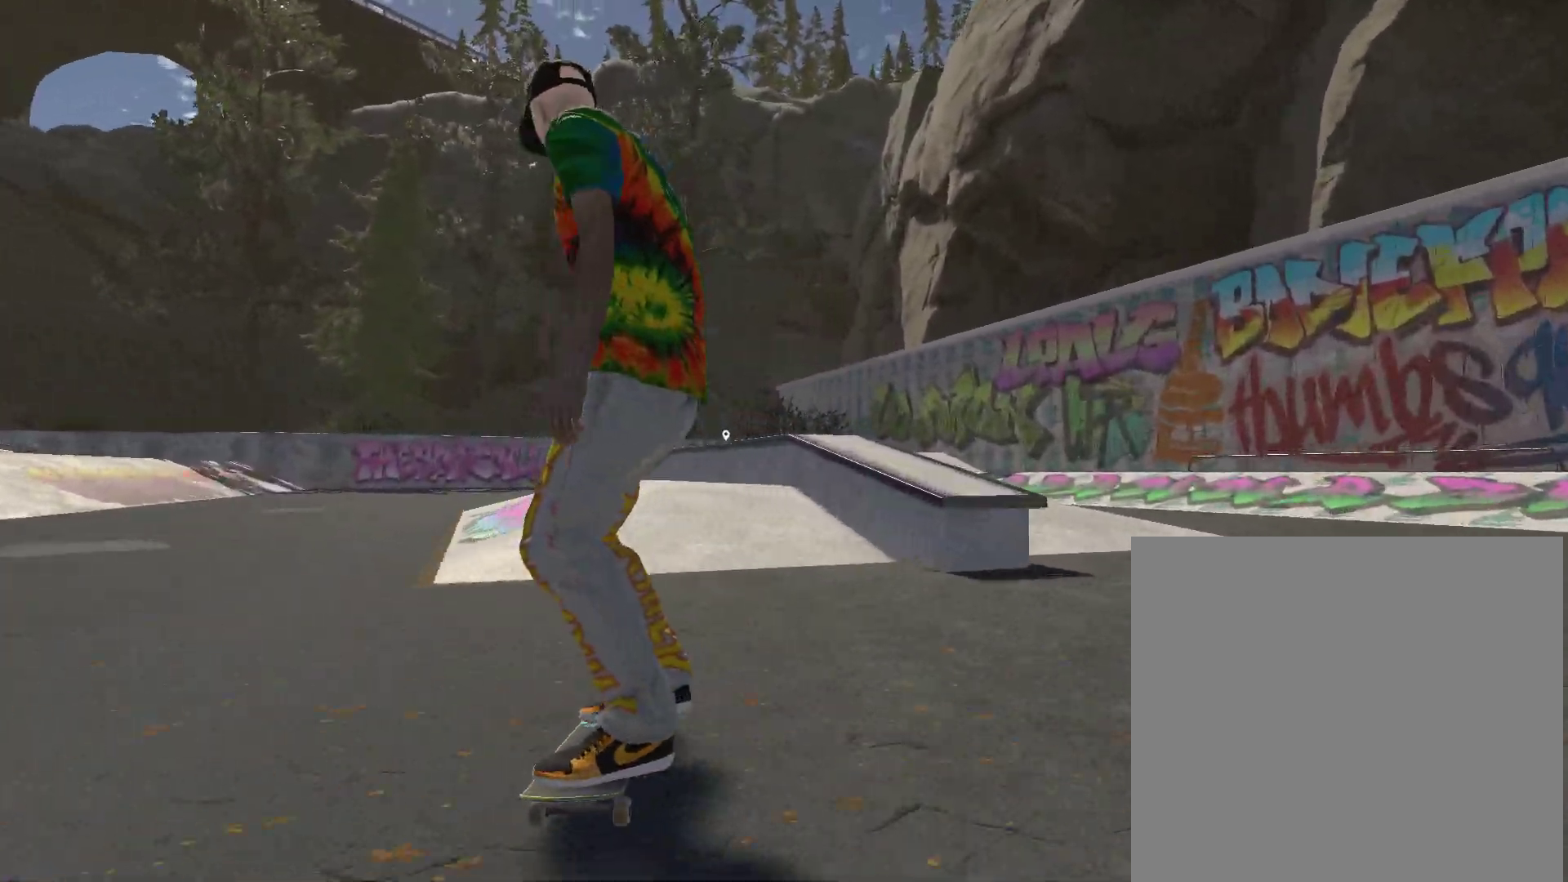
{"buttons": [], "left_stick": "left", "right_stick": "center", "events": [[67, "left_stick", "left"], [200, "left_stick", "center"], [433, "left_stick", "left"]]}
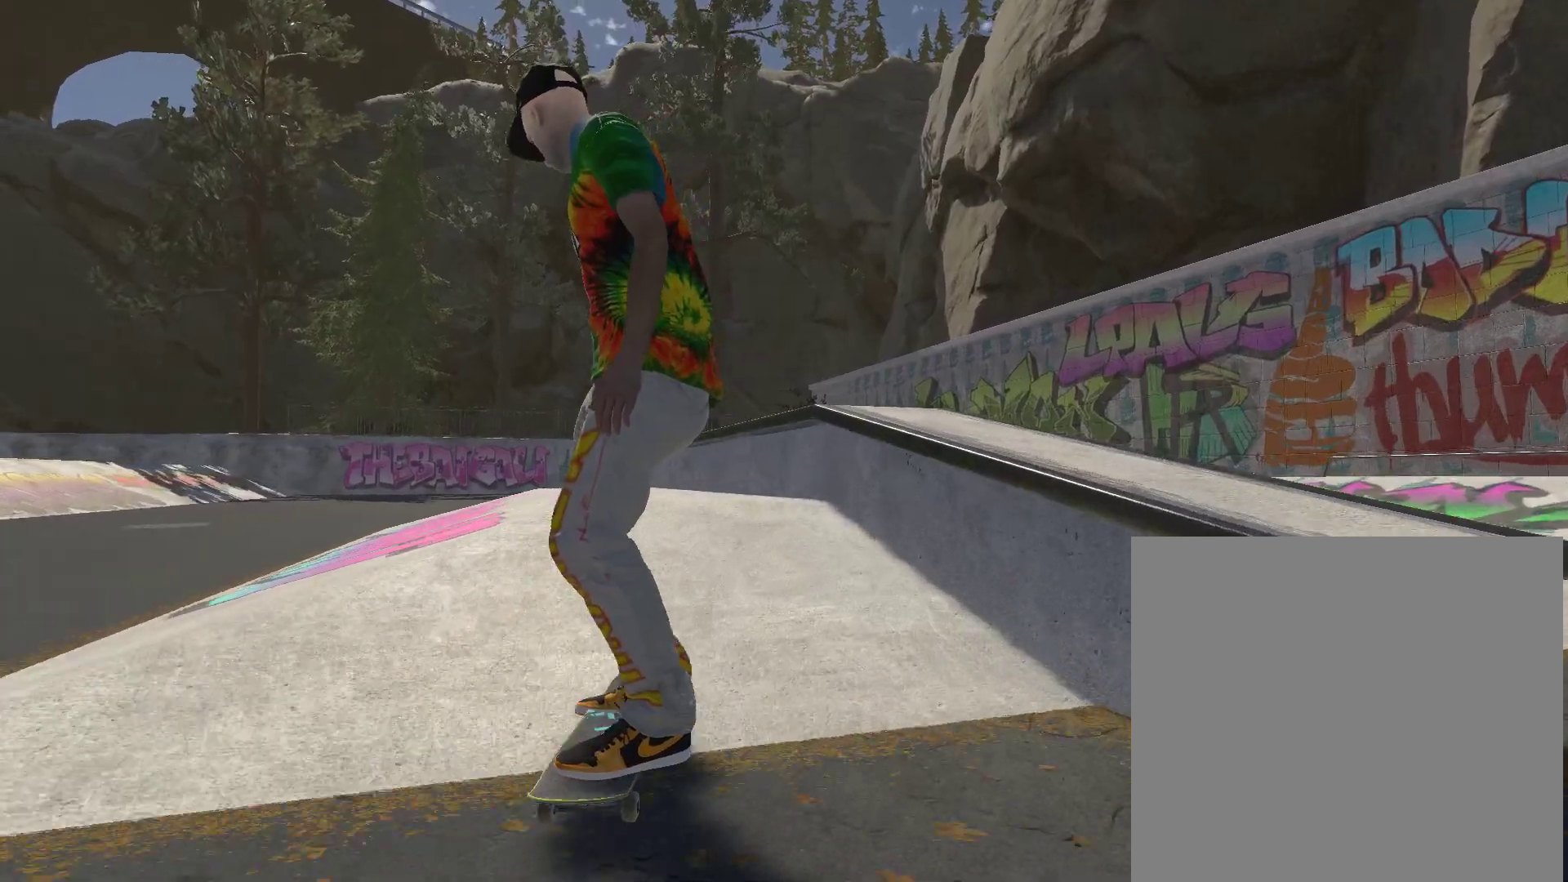
{"buttons": [], "left_stick": "center", "right_stick": "center", "events": [[33, "left_stick", "center"], [100, "right_stick", "down-left"], [300, "left_stick", "left"], [300, "right_stick", "up-left"], [367, "right_stick", "center"], [400, "left_stick", "center"]]}
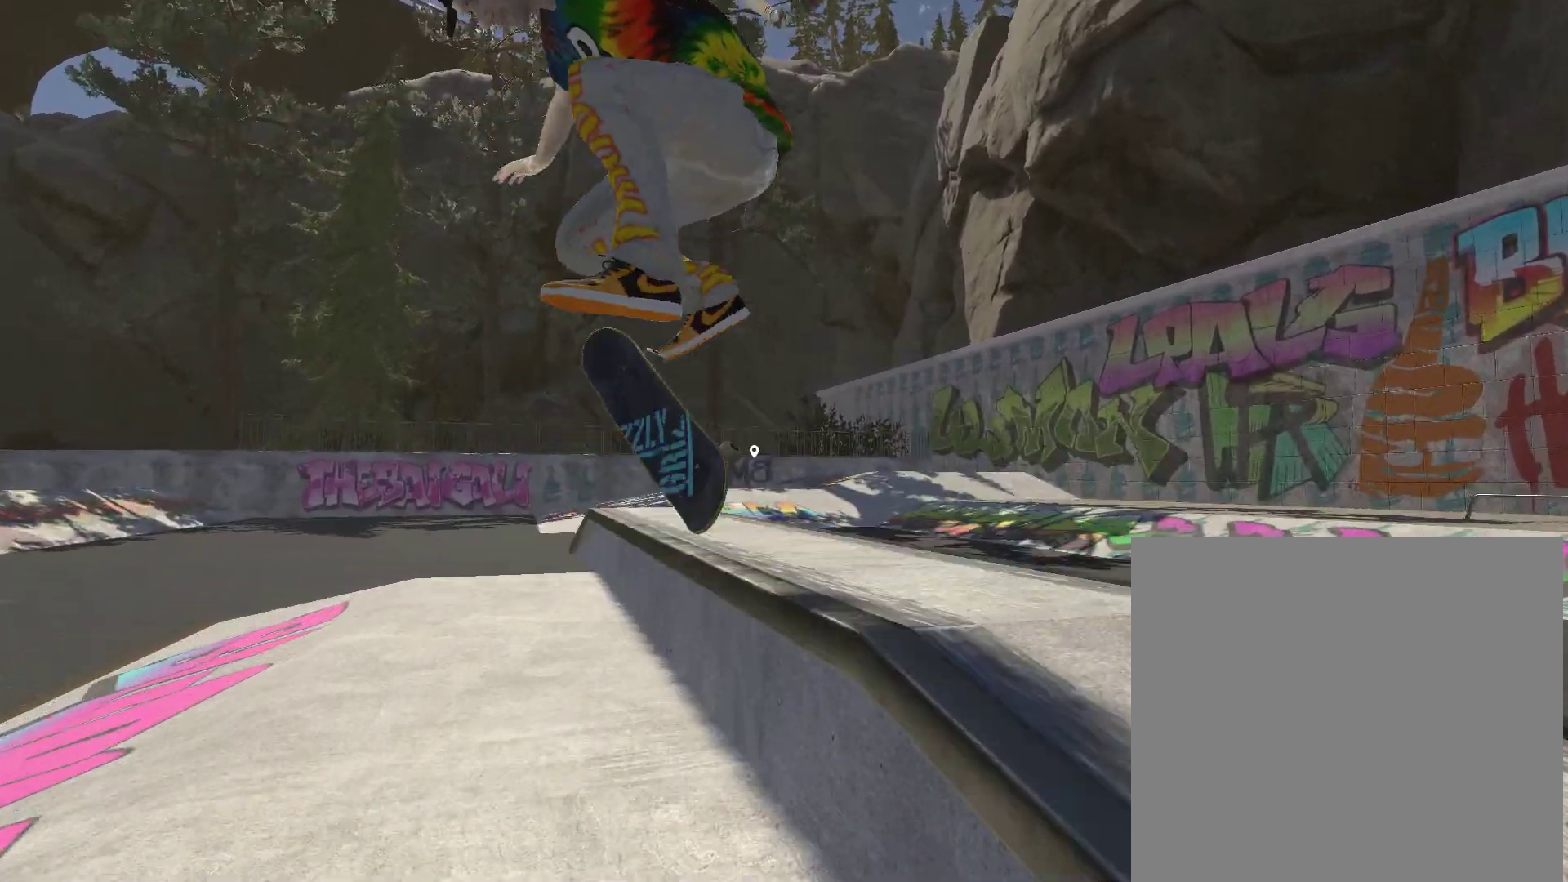
{"buttons": [], "left_stick": "center", "right_stick": "down", "events": [[300, "right_stick", "down"]]}